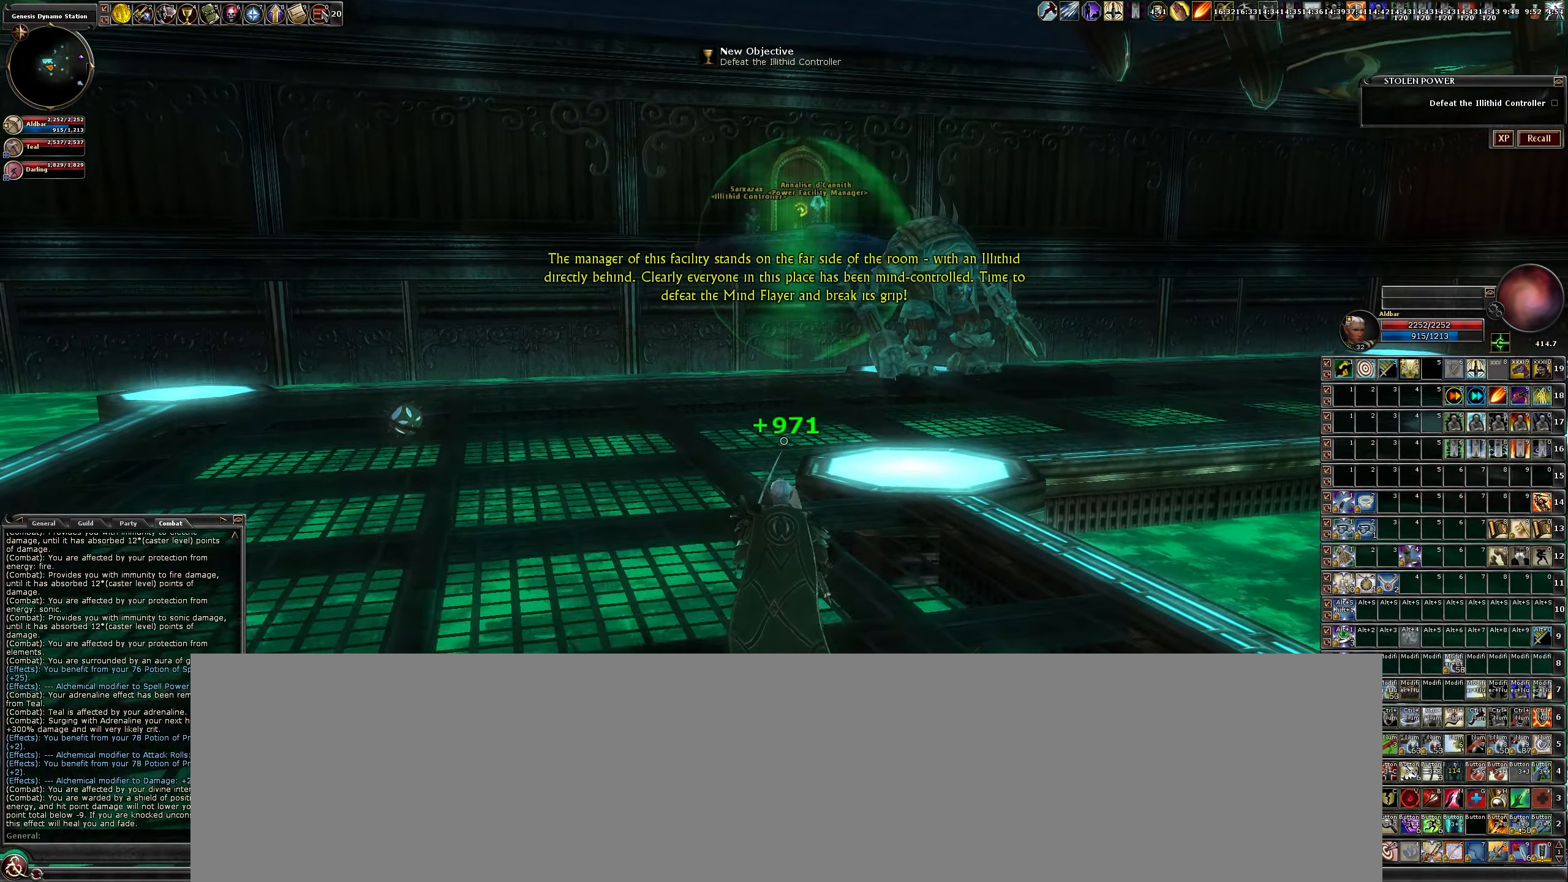
Gameplay with keyboard and mouse; each line is a JSON object with the keys and mouse buttons held at the frame after it. "events" lists presses ("down") and releases ("up") of "a", "b", "c", "caps_lock", "ctrl", "d", "e", "escape", "f", "f1", "f2", "f3", "q", "r", "s", "shift", "space", "tab", "w", "x", "z", "mouse_left" and "mouse_right" between this image and that frame as [ms after this image, input, new state], when the widget could be followed in between. "mouse_left", "mouse_right" = the "left", "right" buttons of the "mouse" list. No other keys are recorded. Mouse movement is not recorded.
{"keys": ["a", "w"], "mouse": [], "events": [[284, "a", "down"]]}
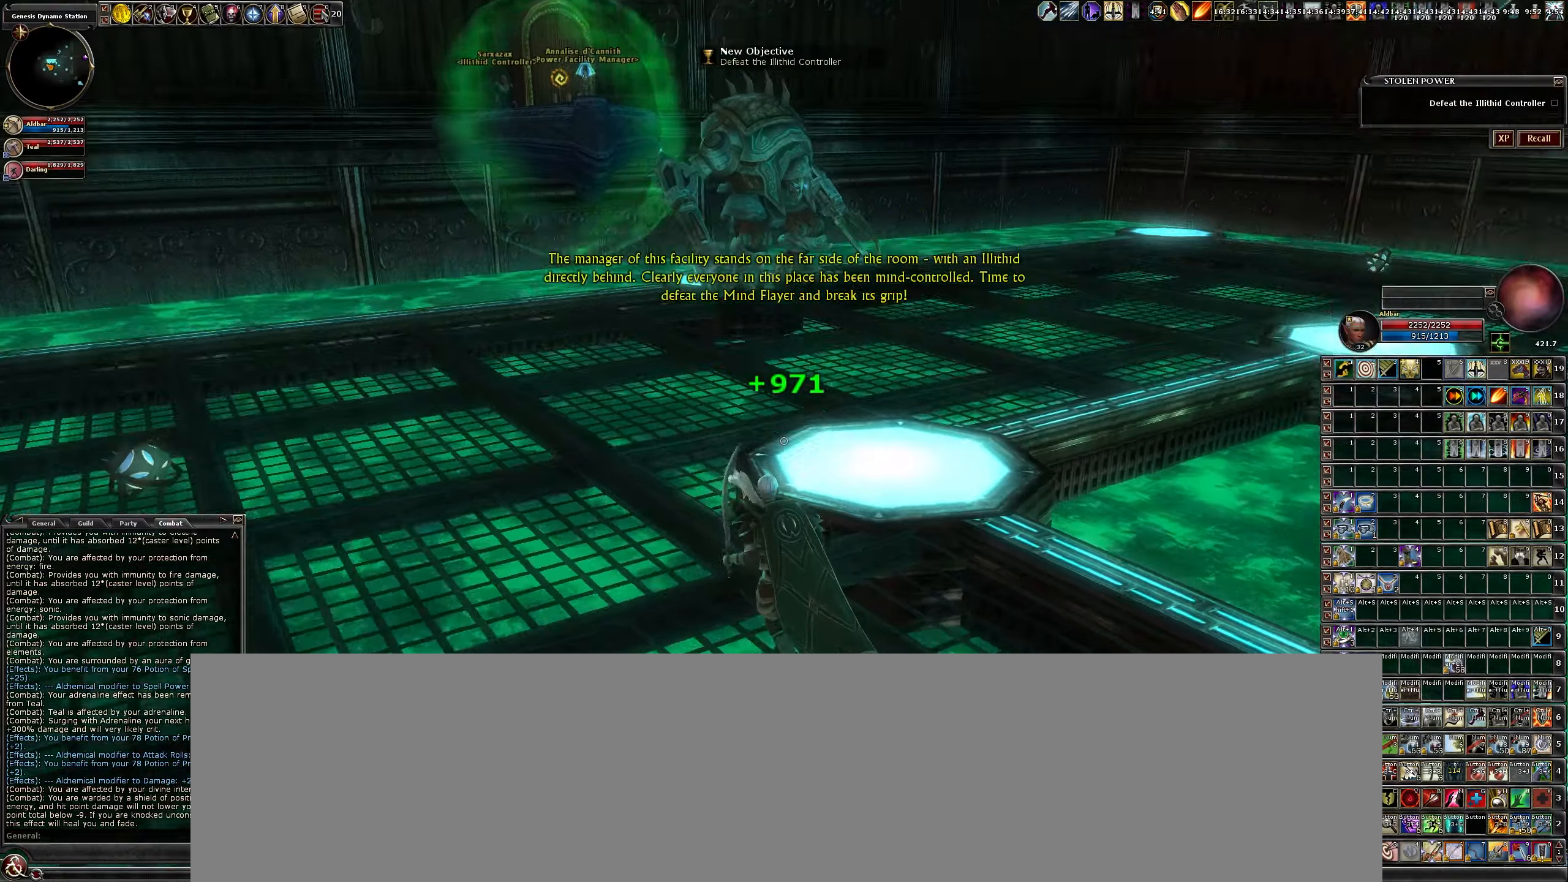
{"keys": ["a", "w"], "mouse": [], "events": [[83, "space", "down"], [266, "space", "up"]]}
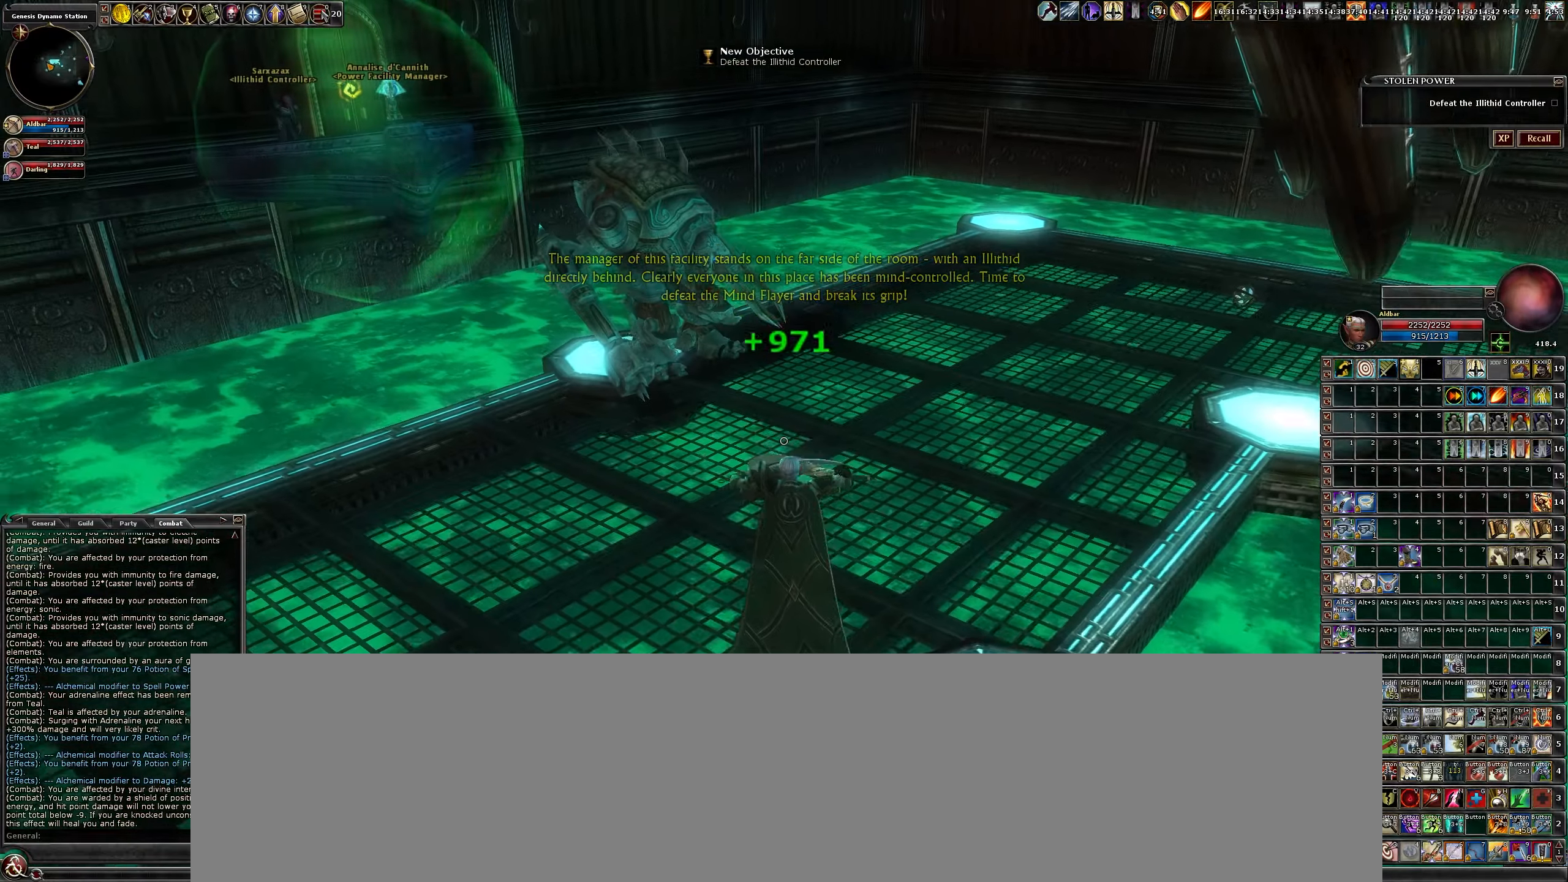
{"keys": ["a", "w"], "mouse": [], "events": []}
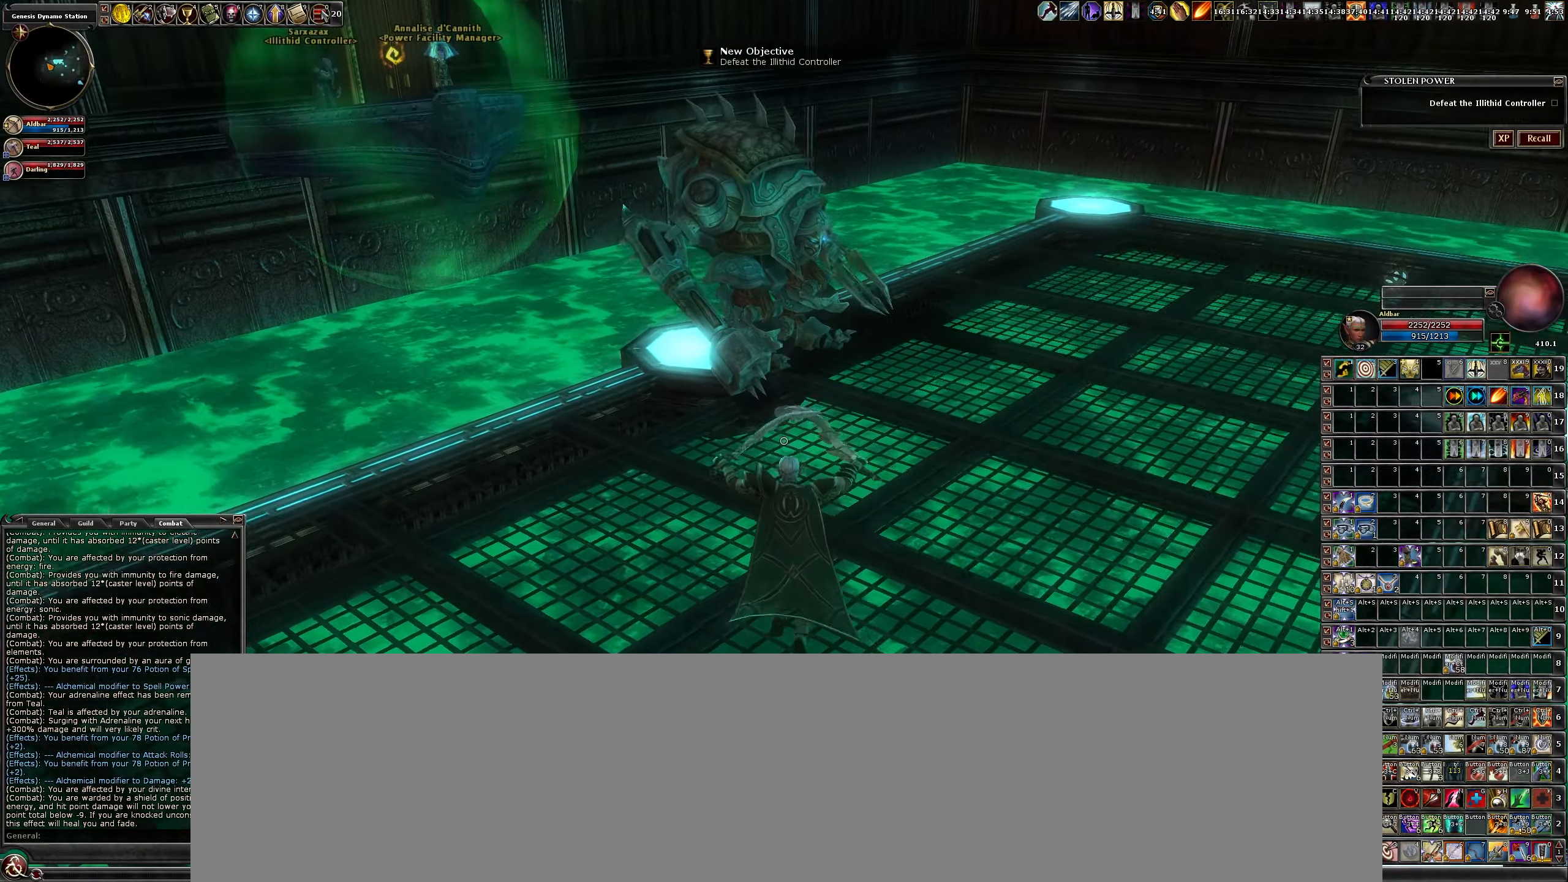
{"keys": [], "mouse": [], "events": [[150, "a", "up"], [250, "w", "up"]]}
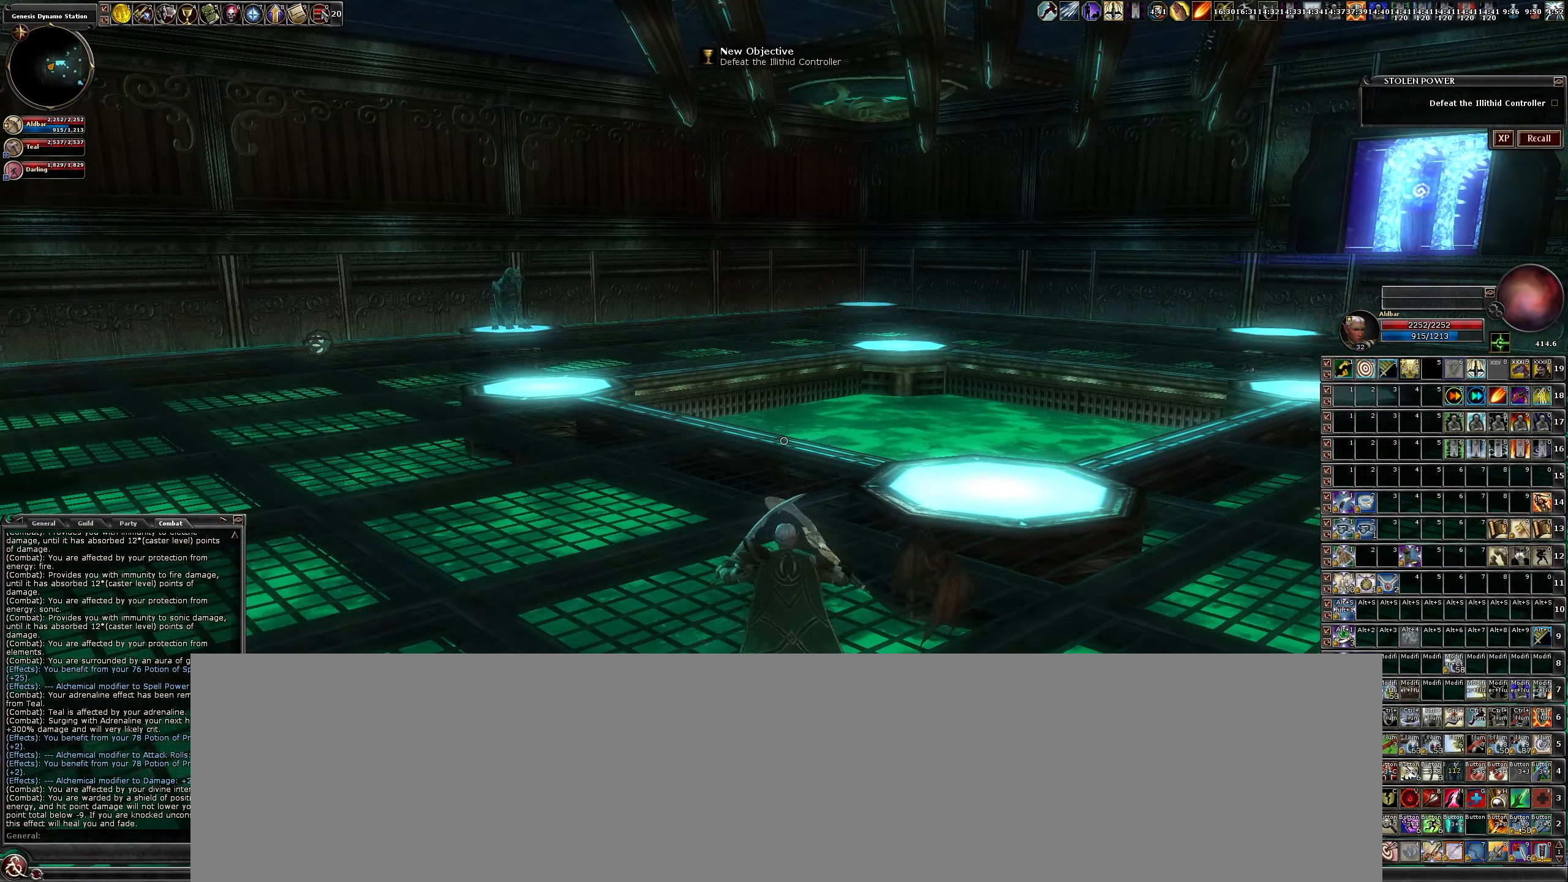
{"keys": ["w"], "mouse": [], "events": [[450, "w", "down"]]}
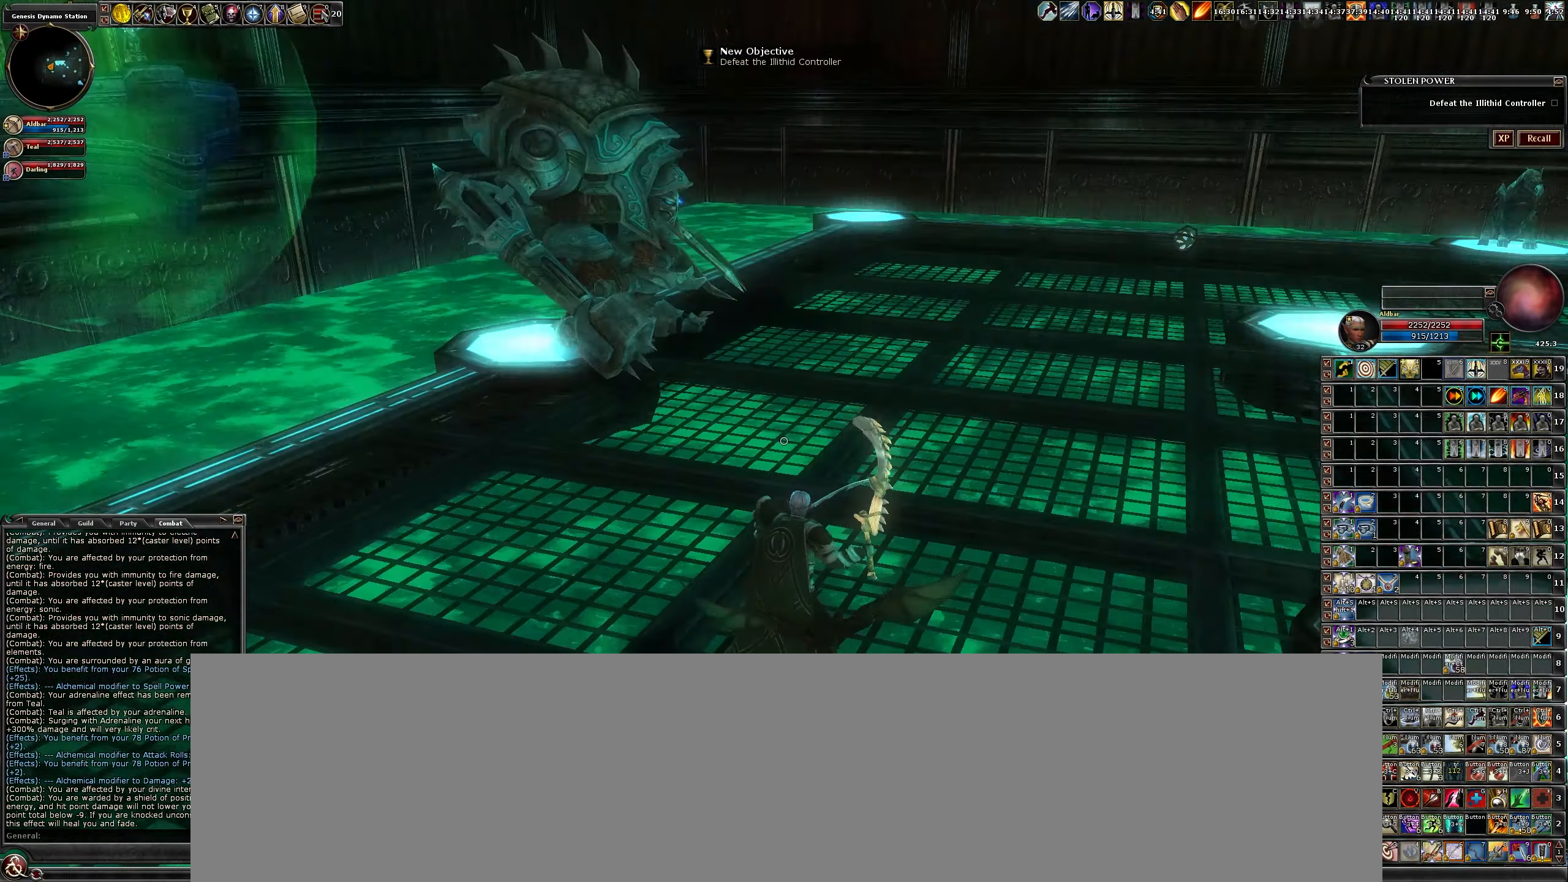
{"keys": ["w"], "mouse": [], "events": []}
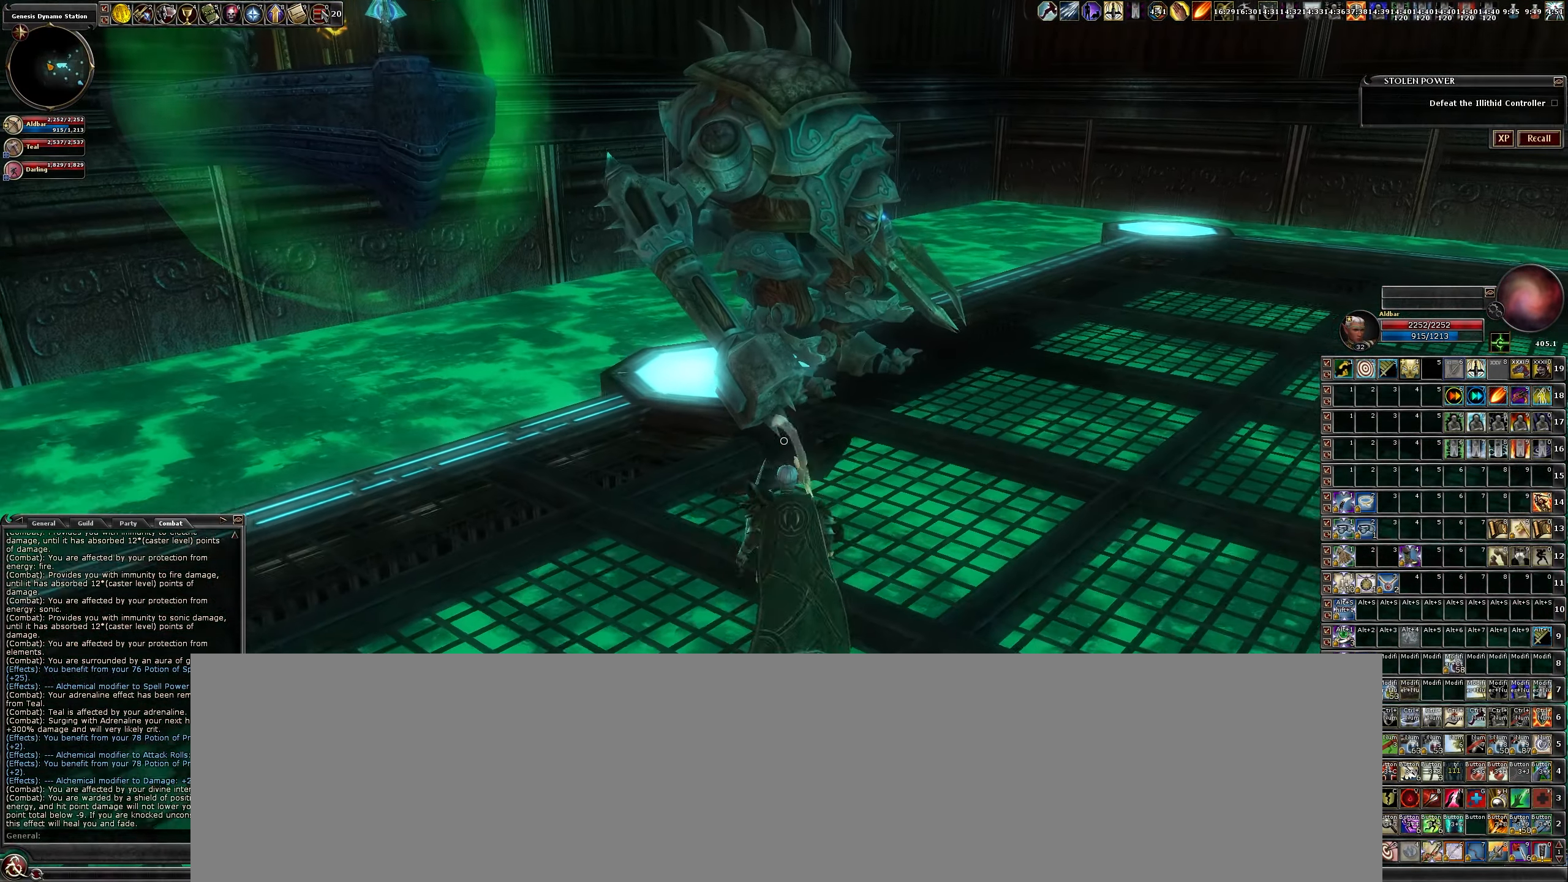
{"keys": [], "mouse": [], "events": [[383, "w", "up"]]}
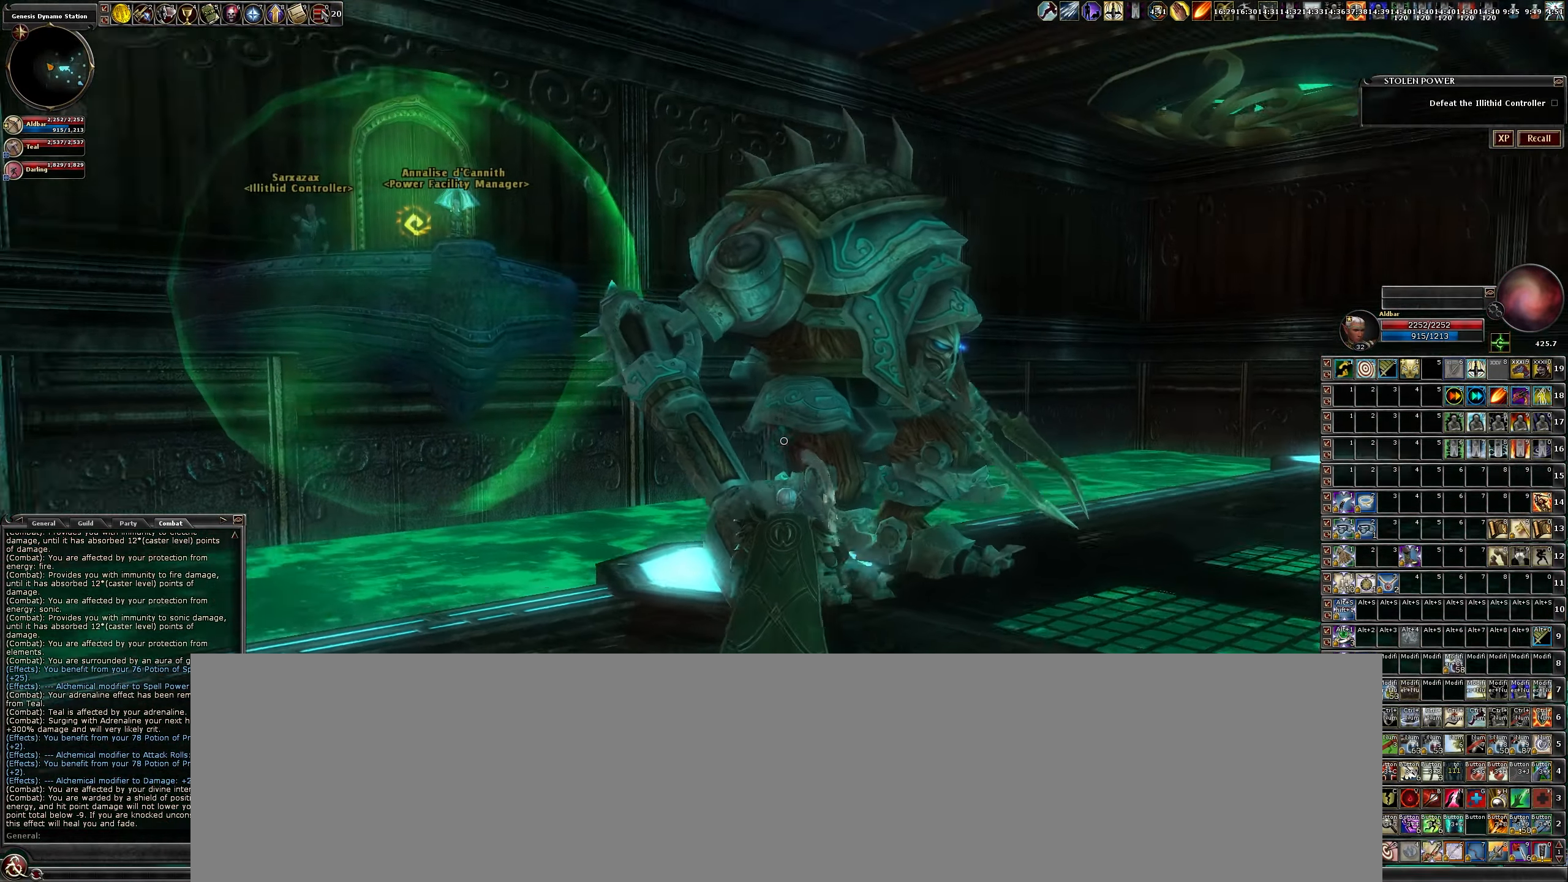
{"keys": [], "mouse": [], "events": [[116, "a", "down"], [366, "a", "up"]]}
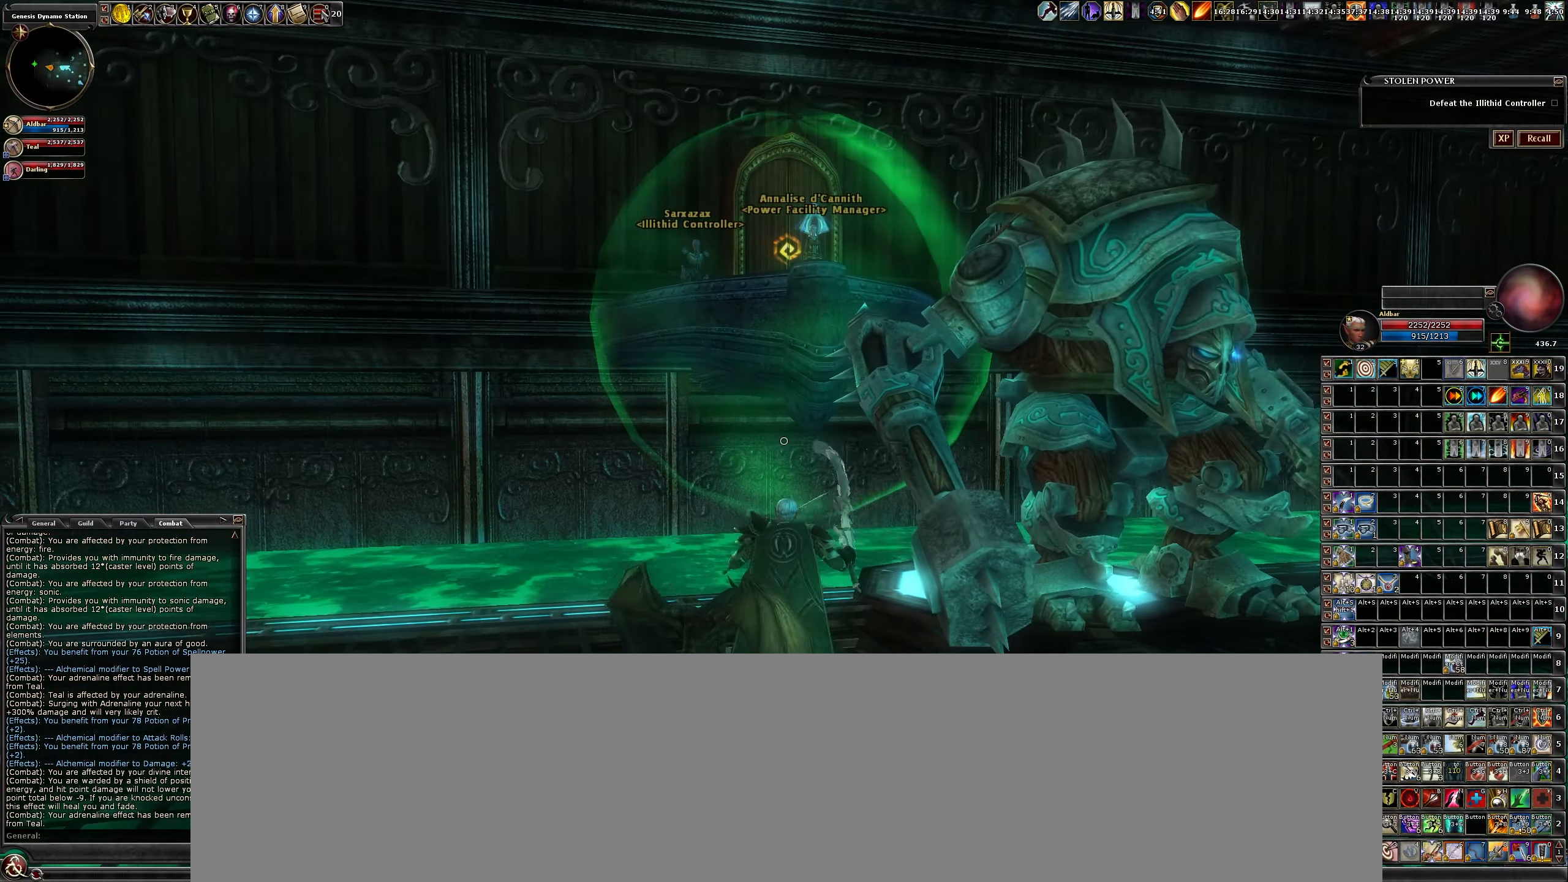
{"keys": [], "mouse": [], "events": []}
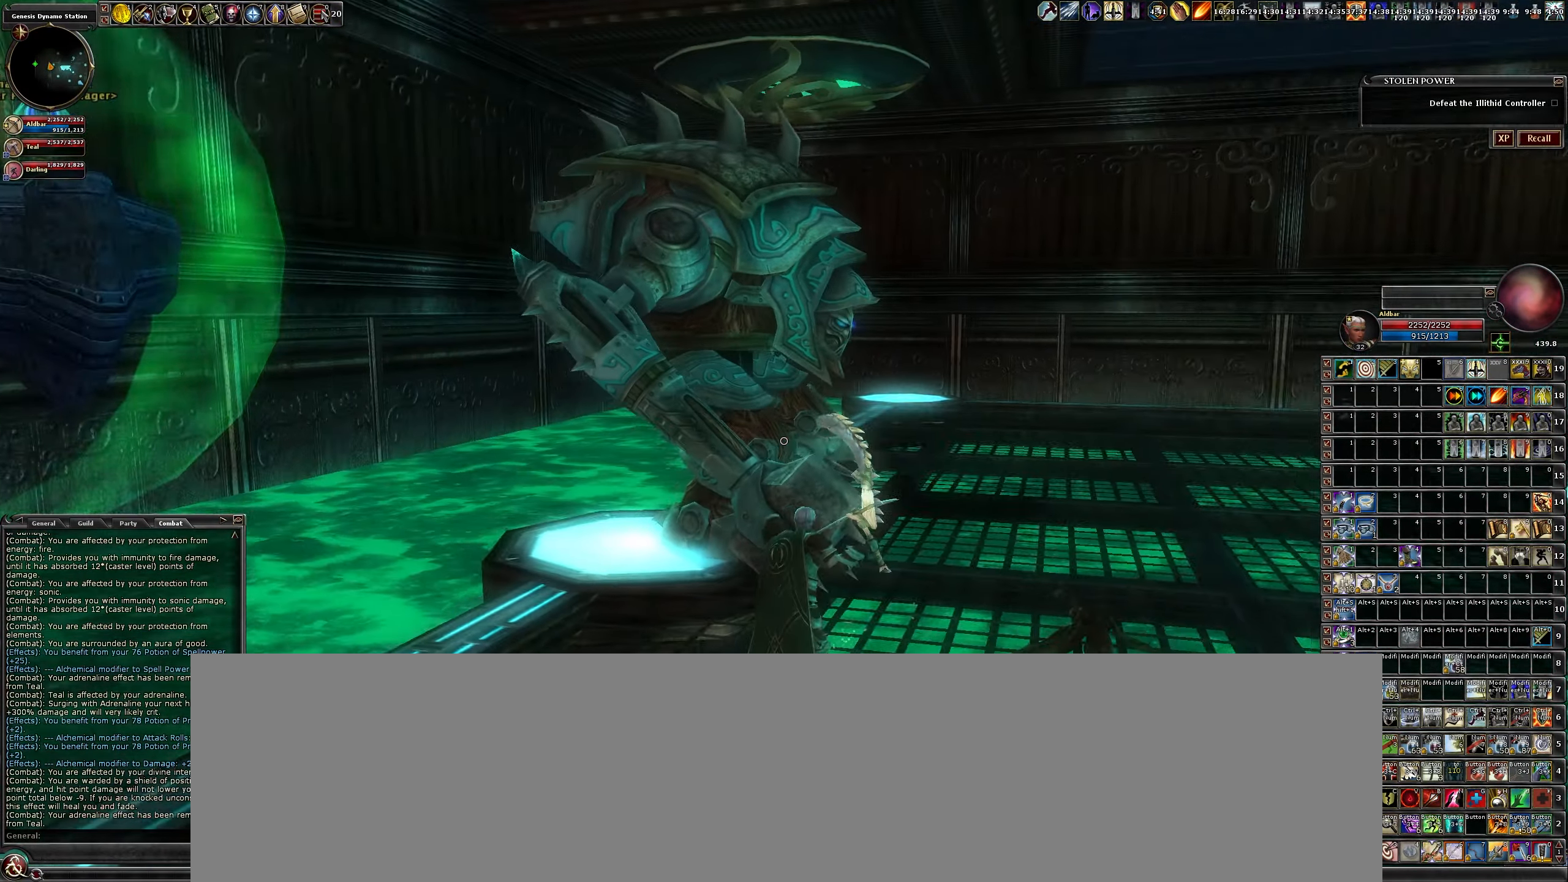
{"keys": ["d"], "mouse": [], "events": [[66, "d", "down"]]}
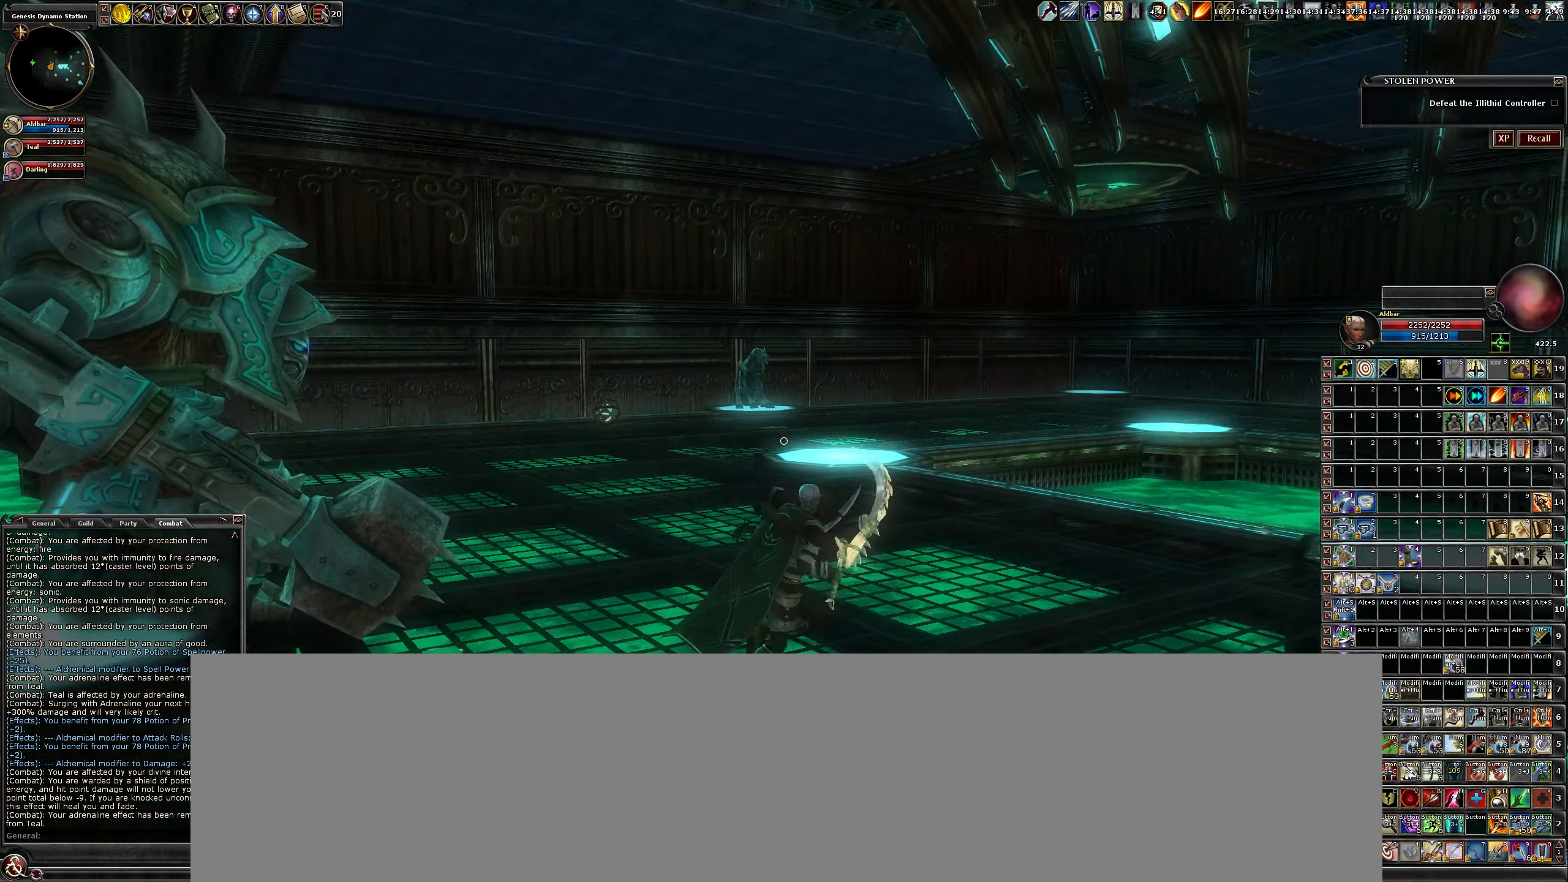
{"keys": [], "mouse": [], "events": [[133, "d", "up"], [266, "d", "down"], [416, "d", "up"]]}
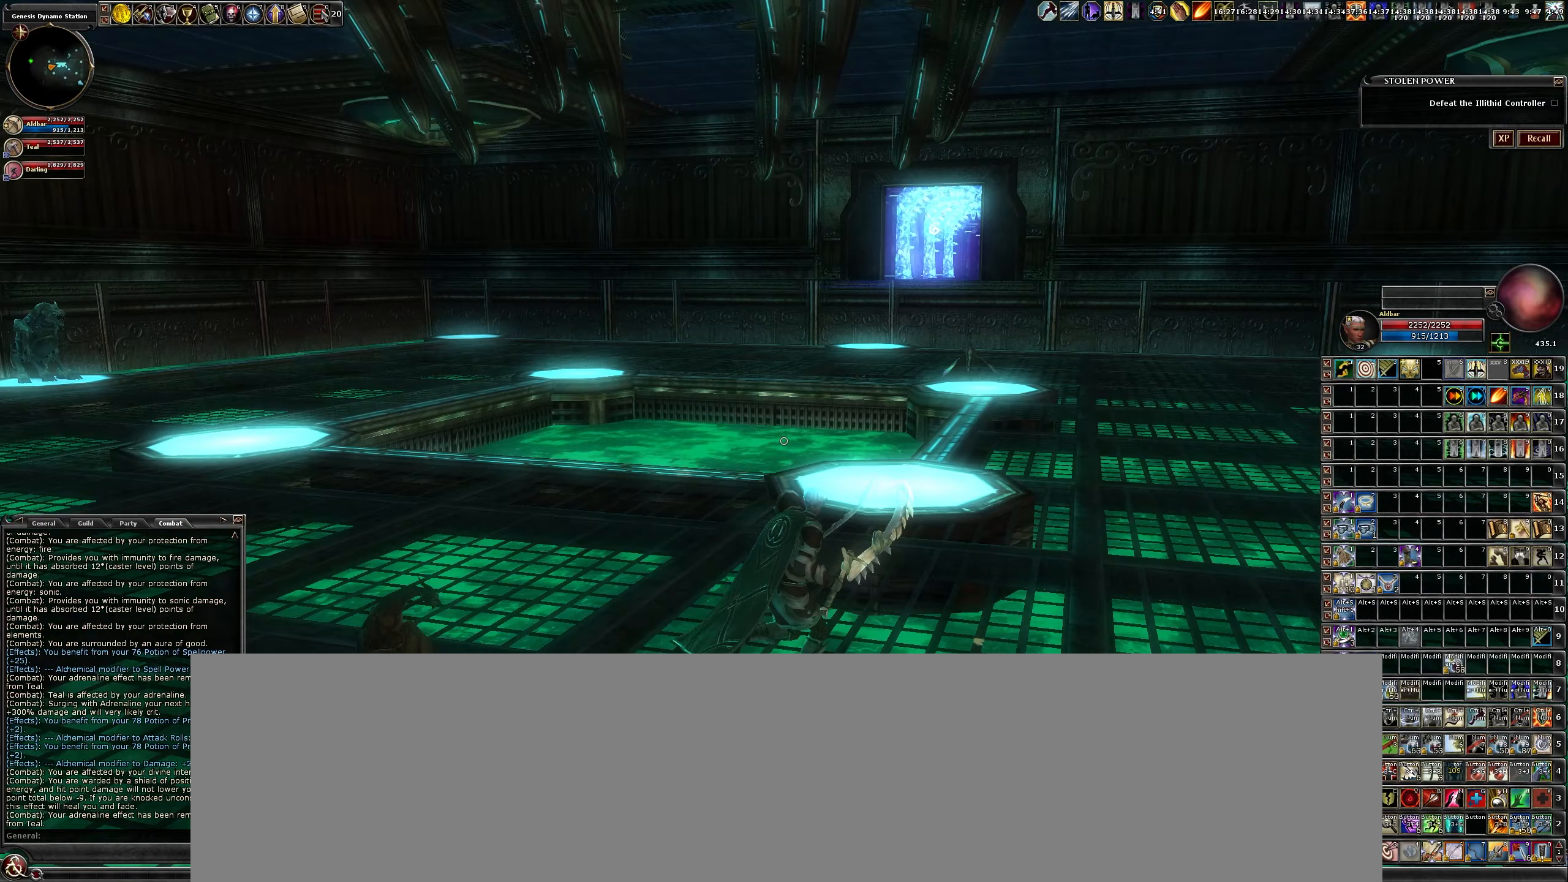
{"keys": [], "mouse": [], "events": []}
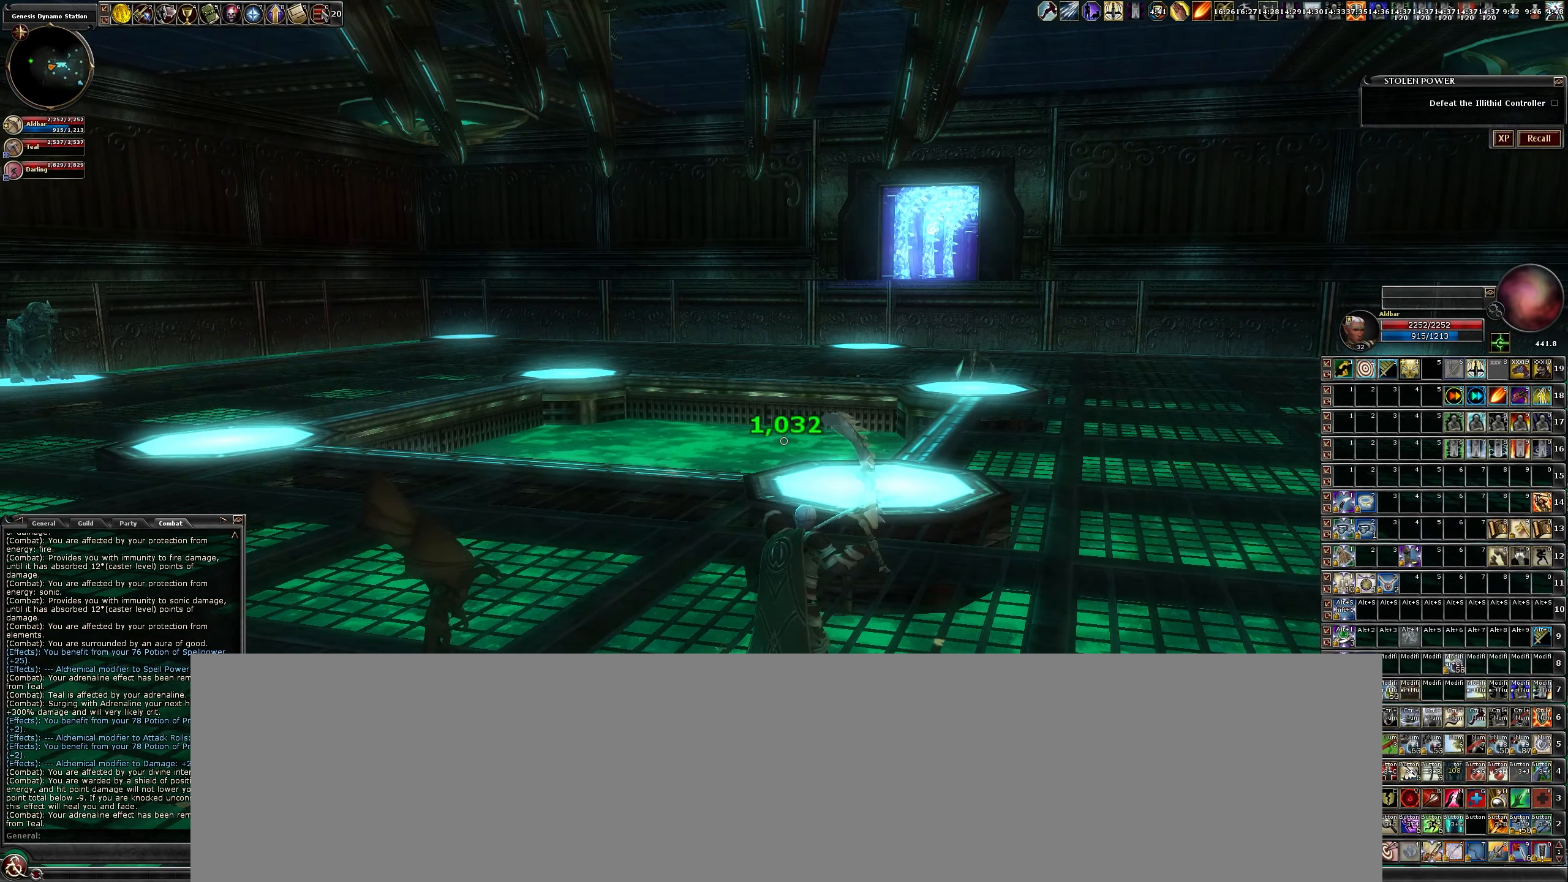
{"keys": [], "mouse": [], "events": [[100, "d", "down"], [333, "d", "up"]]}
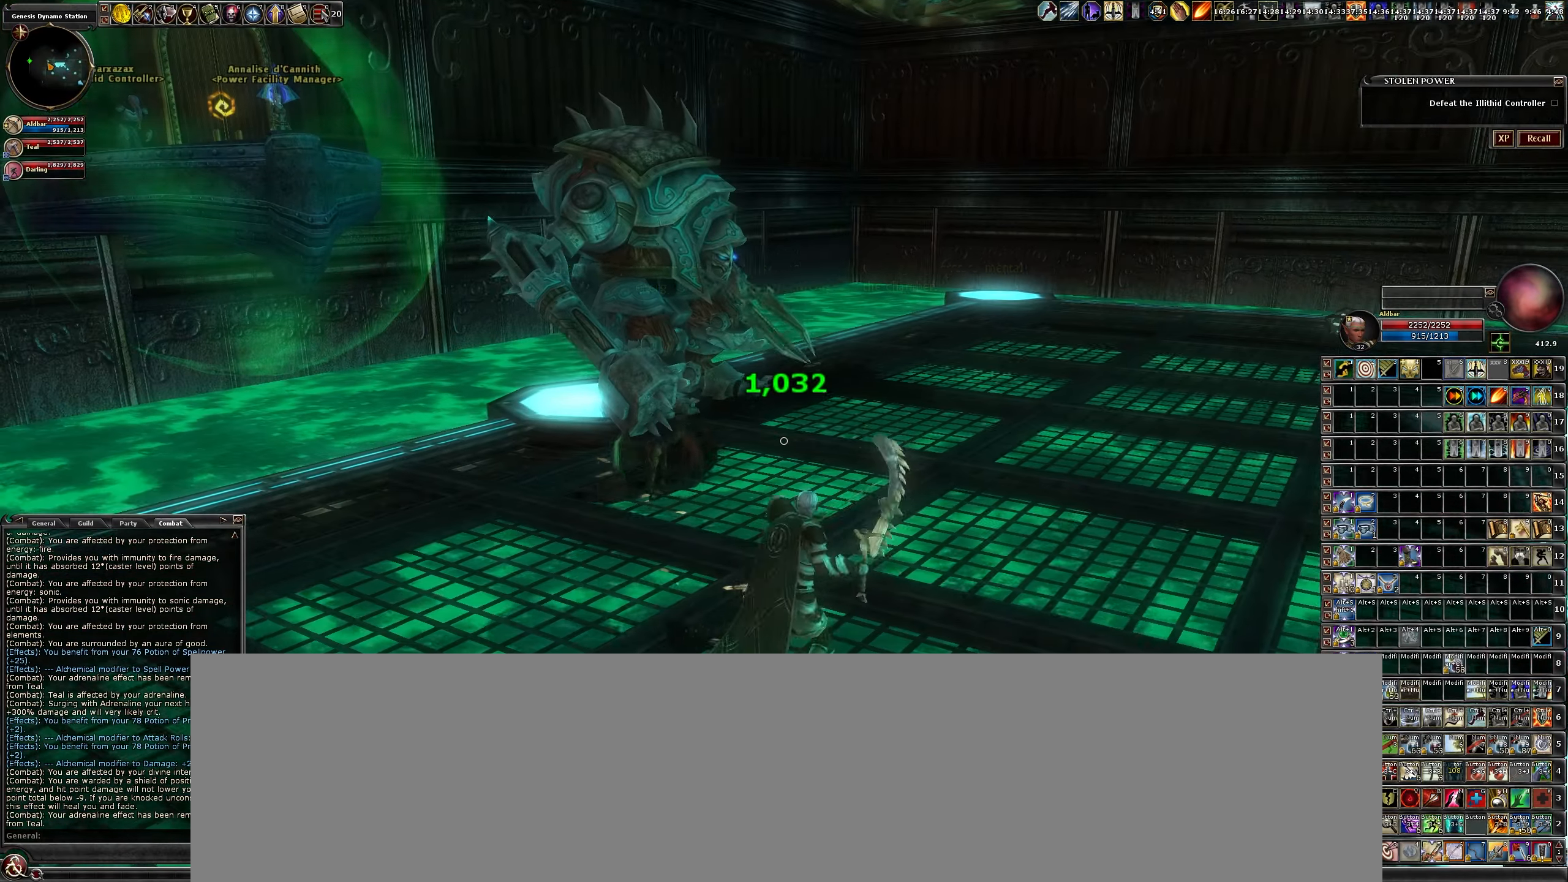
{"keys": [], "mouse": [], "events": []}
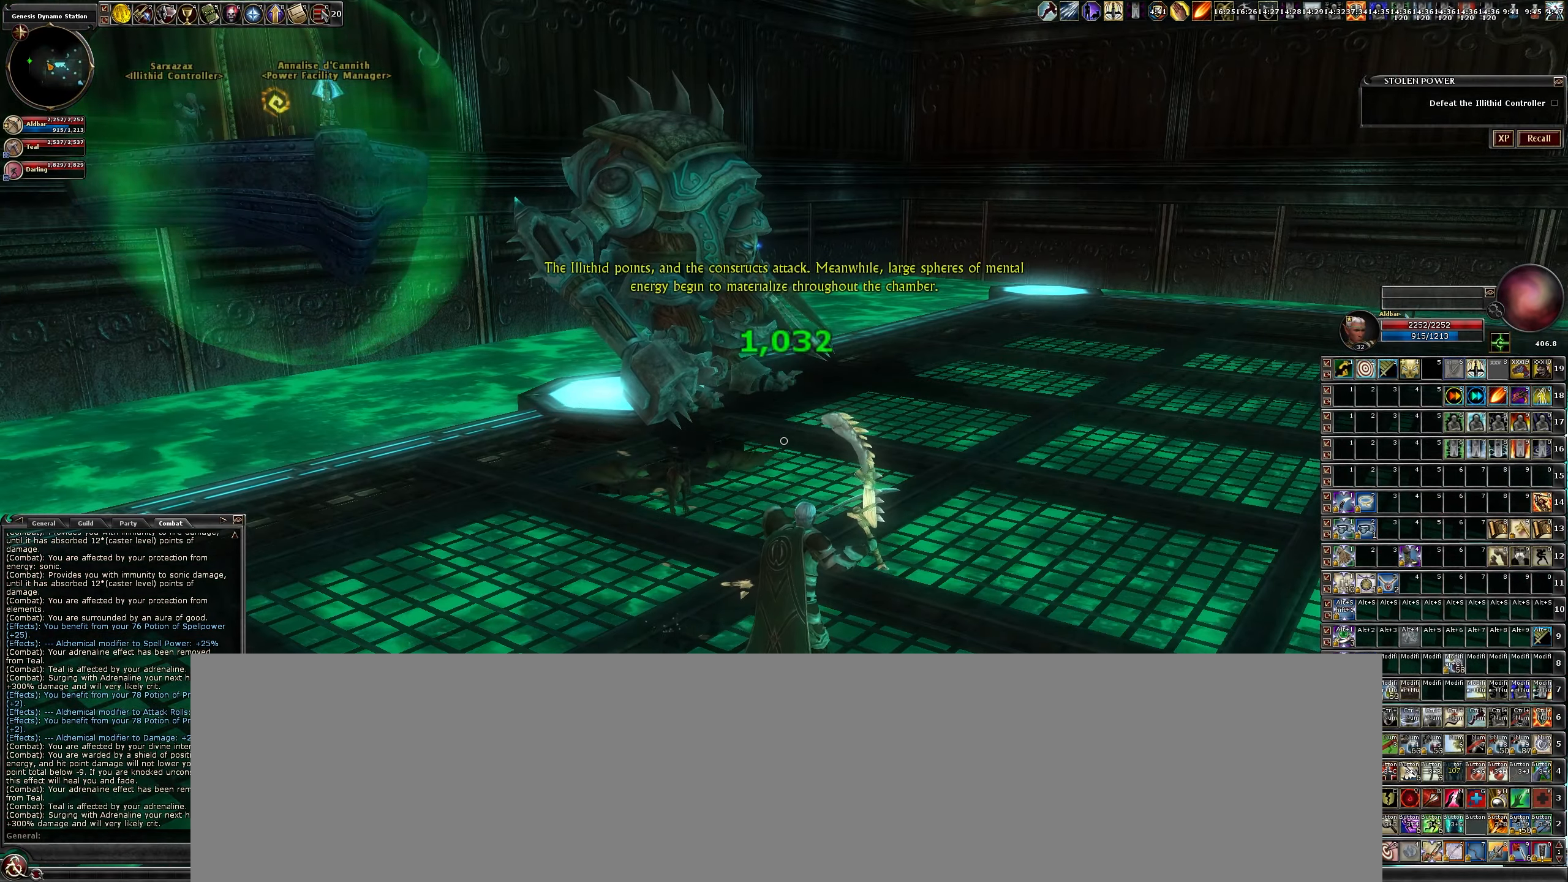
{"keys": [], "mouse": [], "events": []}
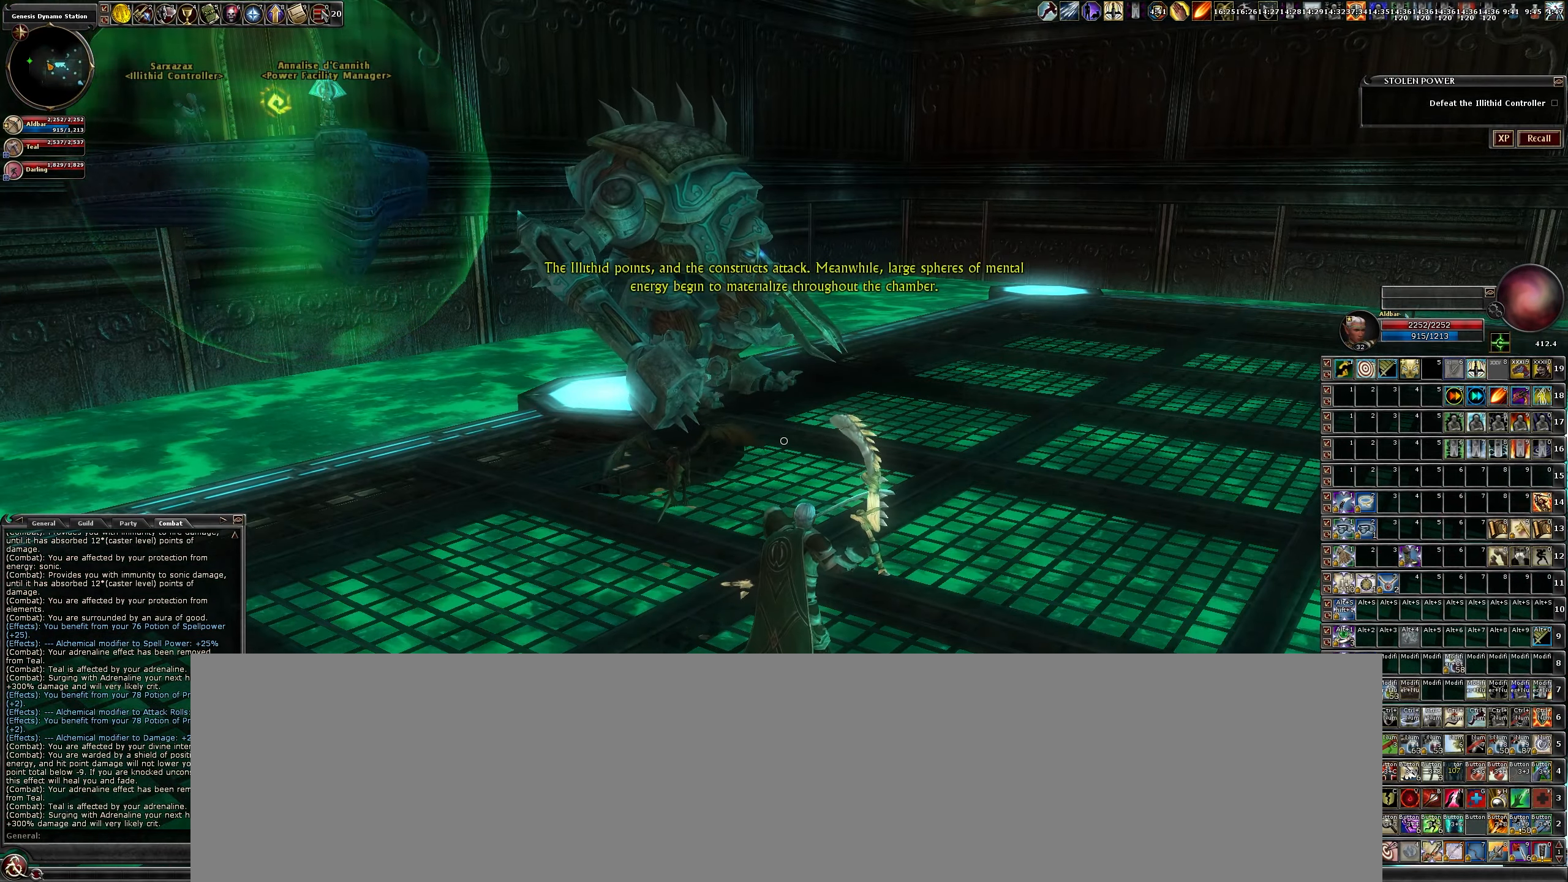
{"keys": [], "mouse": [], "events": []}
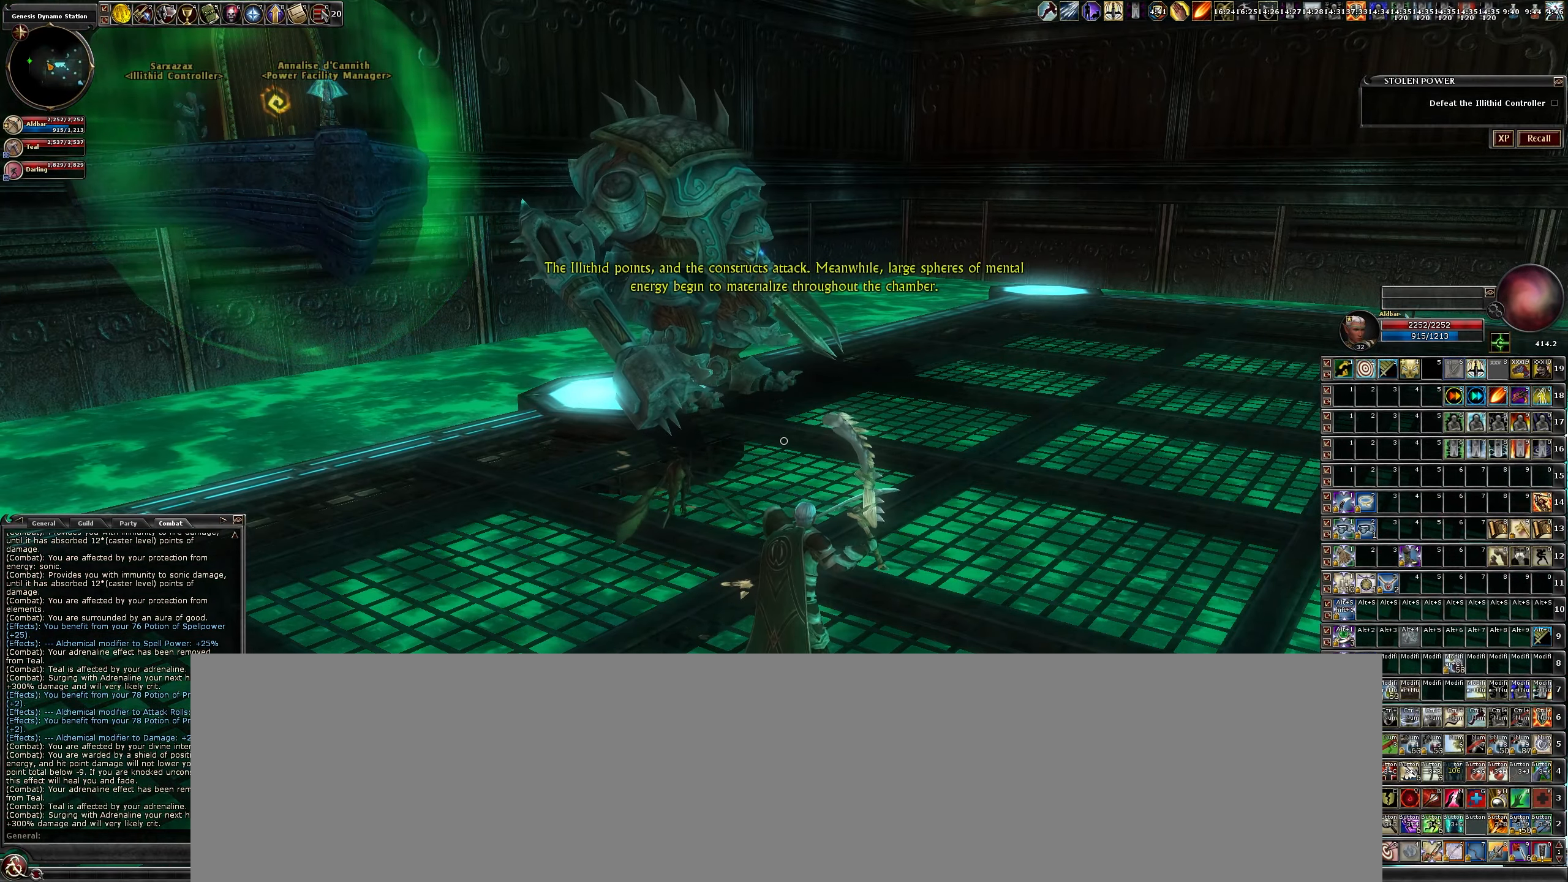
{"keys": [], "mouse": [], "events": []}
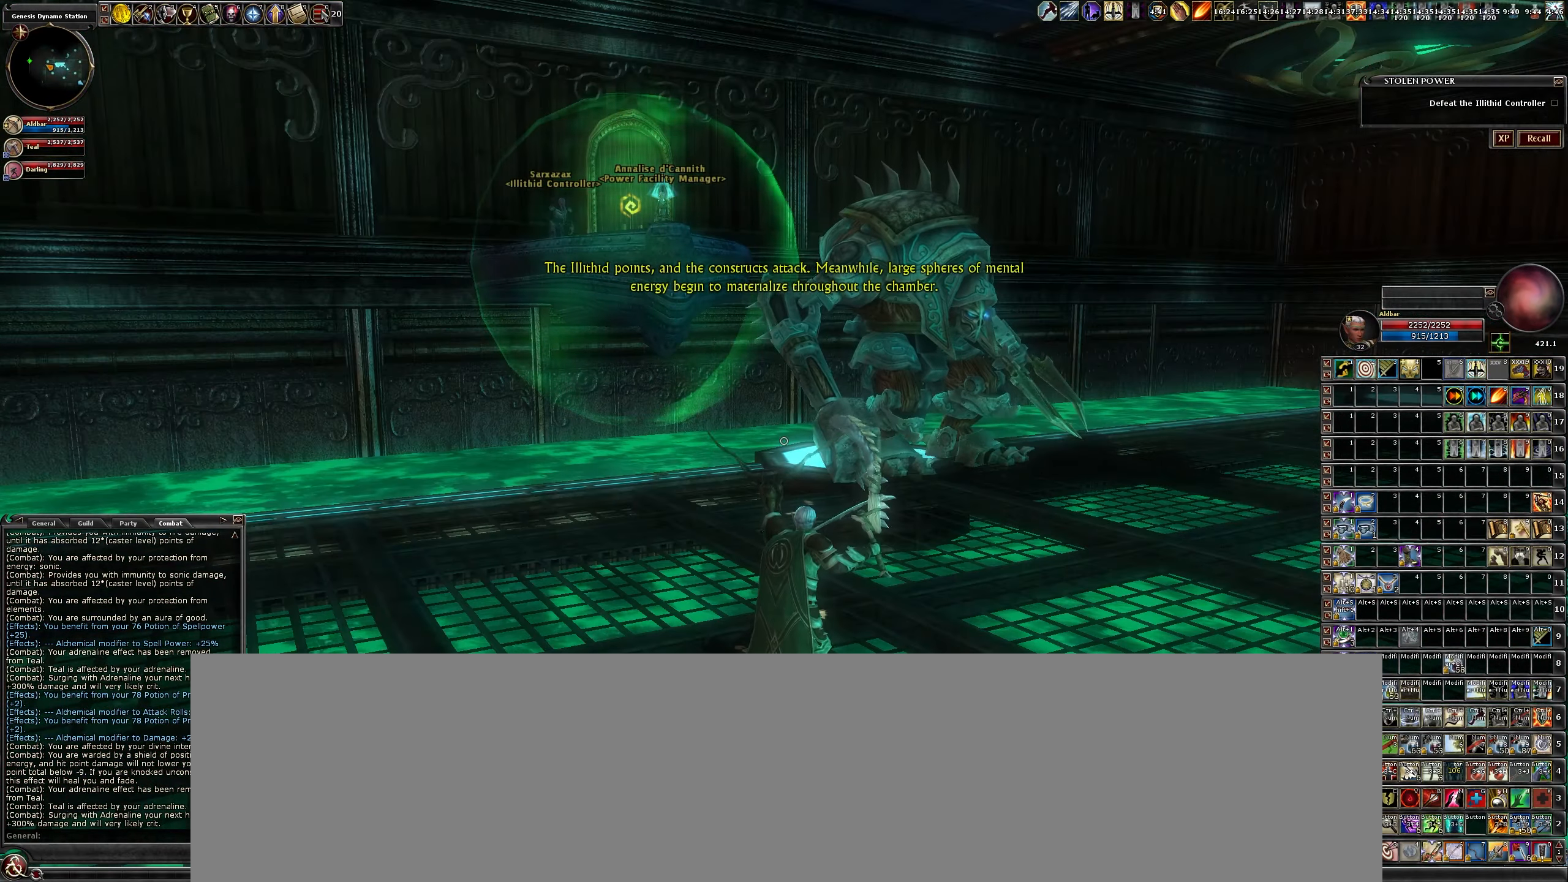
{"keys": [], "mouse": [], "events": []}
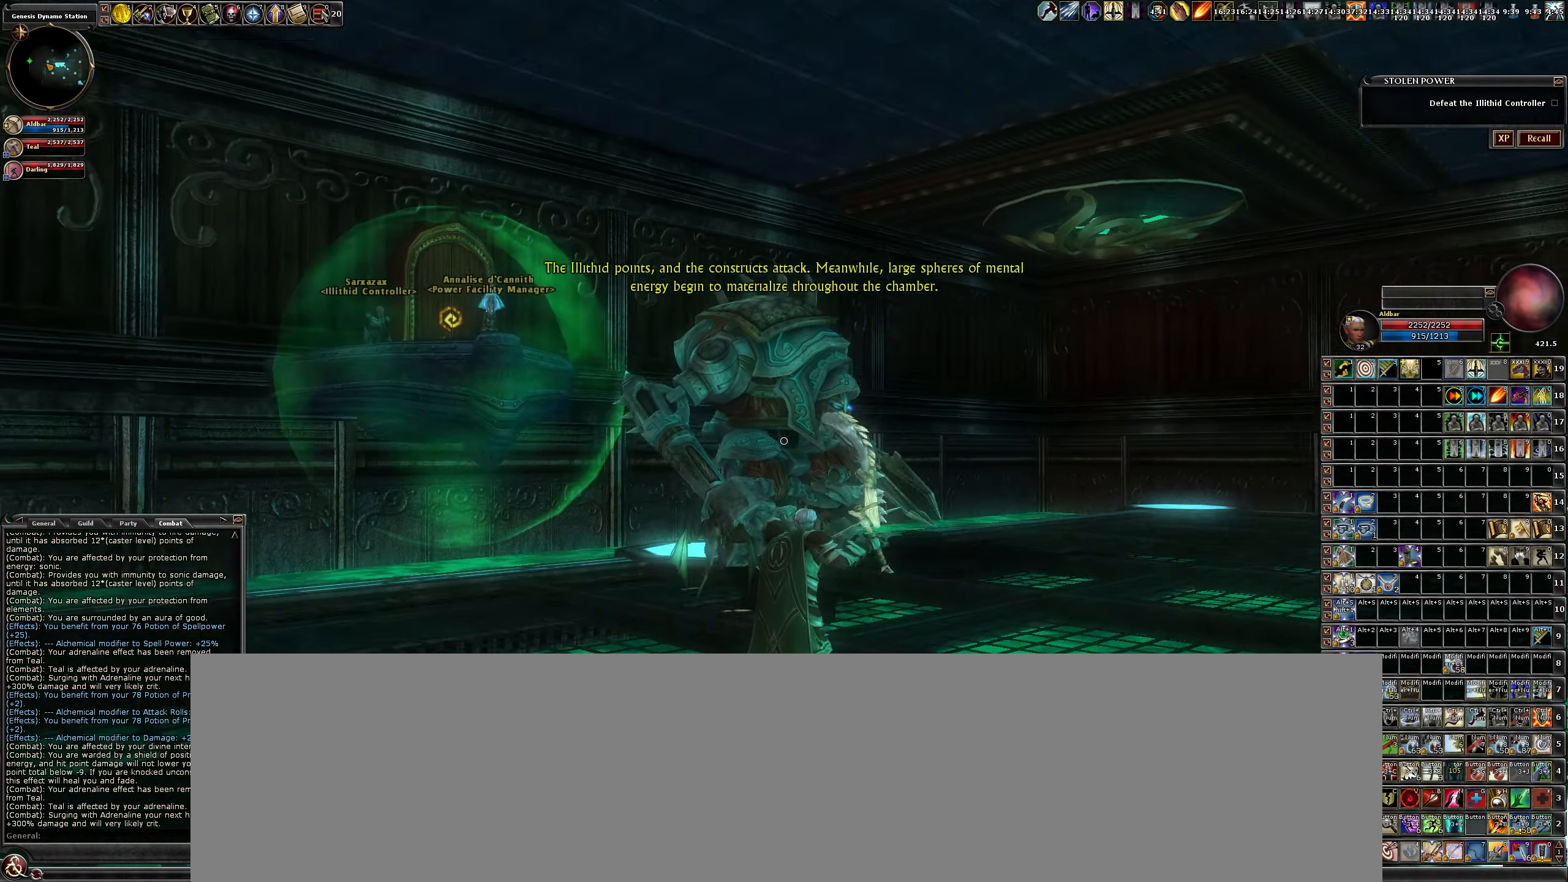
{"keys": [], "mouse": [], "events": []}
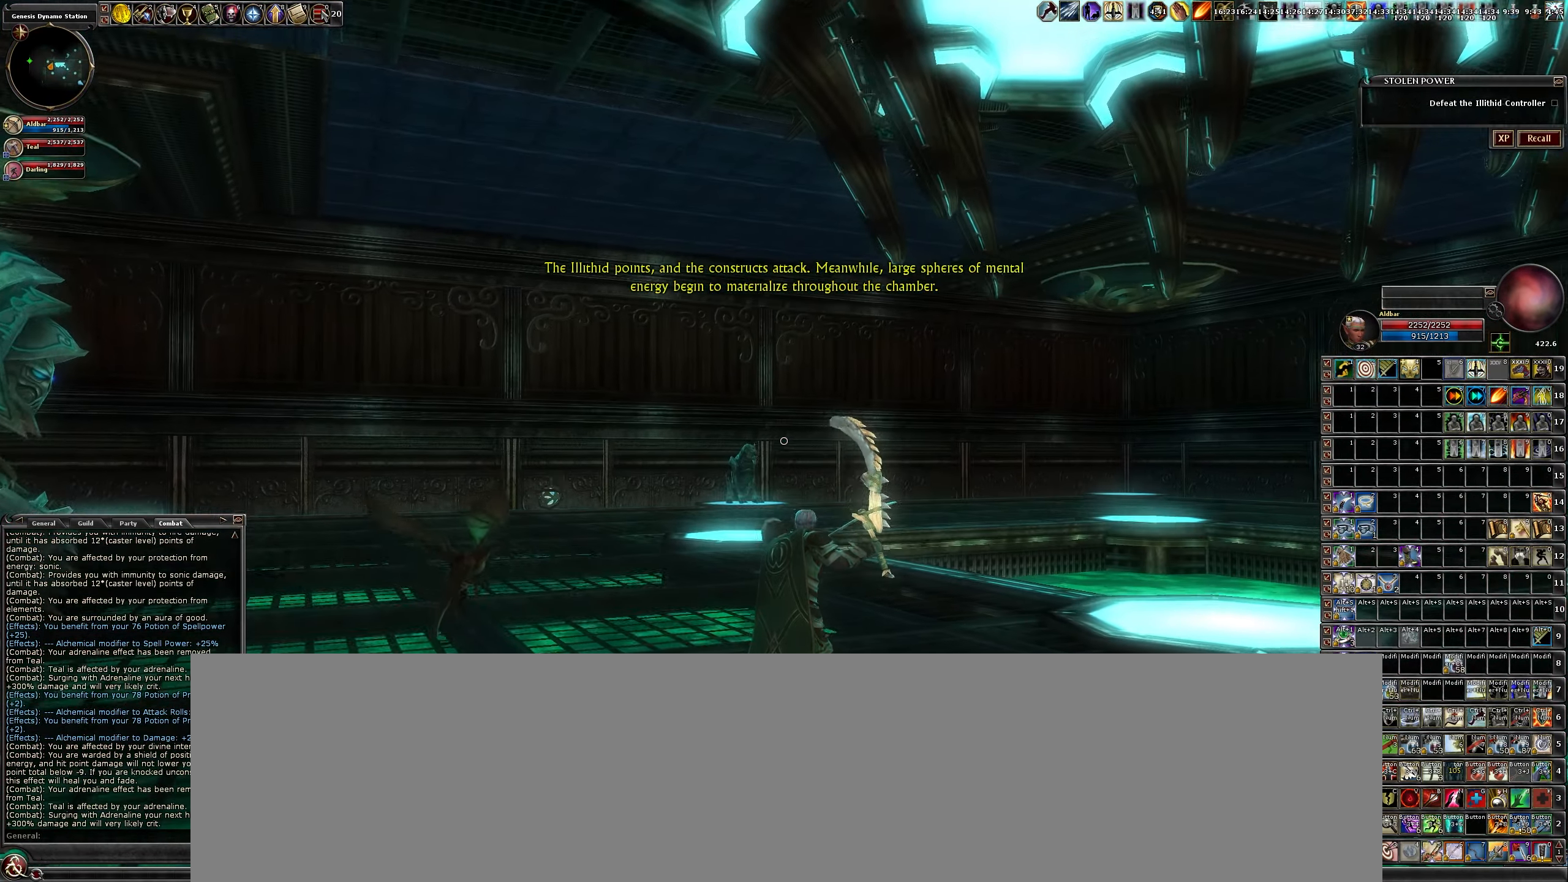
{"keys": [], "mouse": [], "events": []}
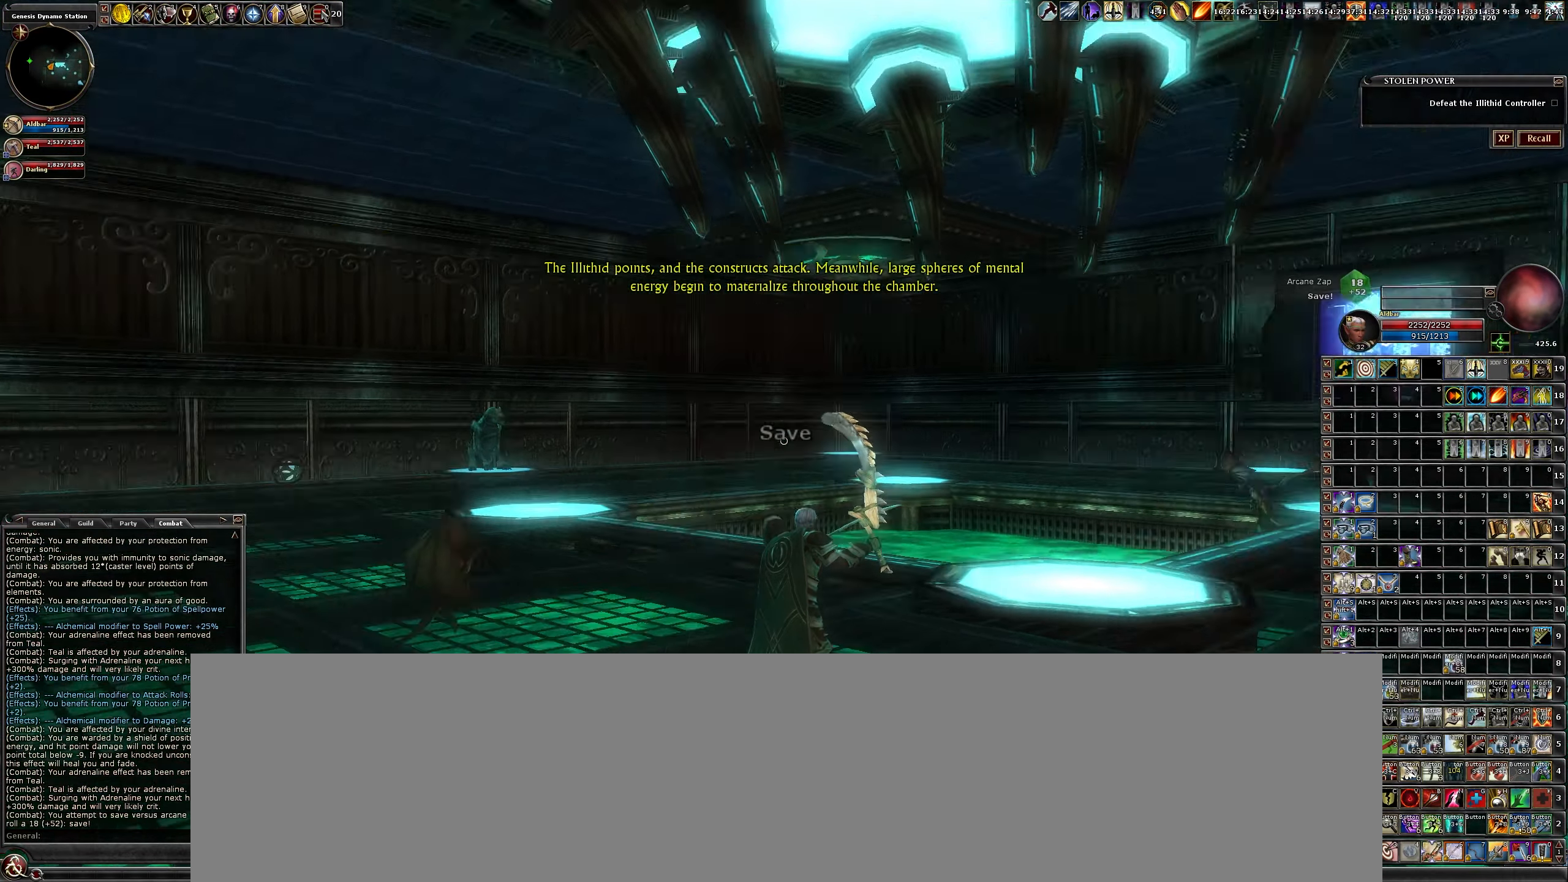
{"keys": ["d", "w"], "mouse": [], "events": [[417, "d", "down"], [467, "w", "down"]]}
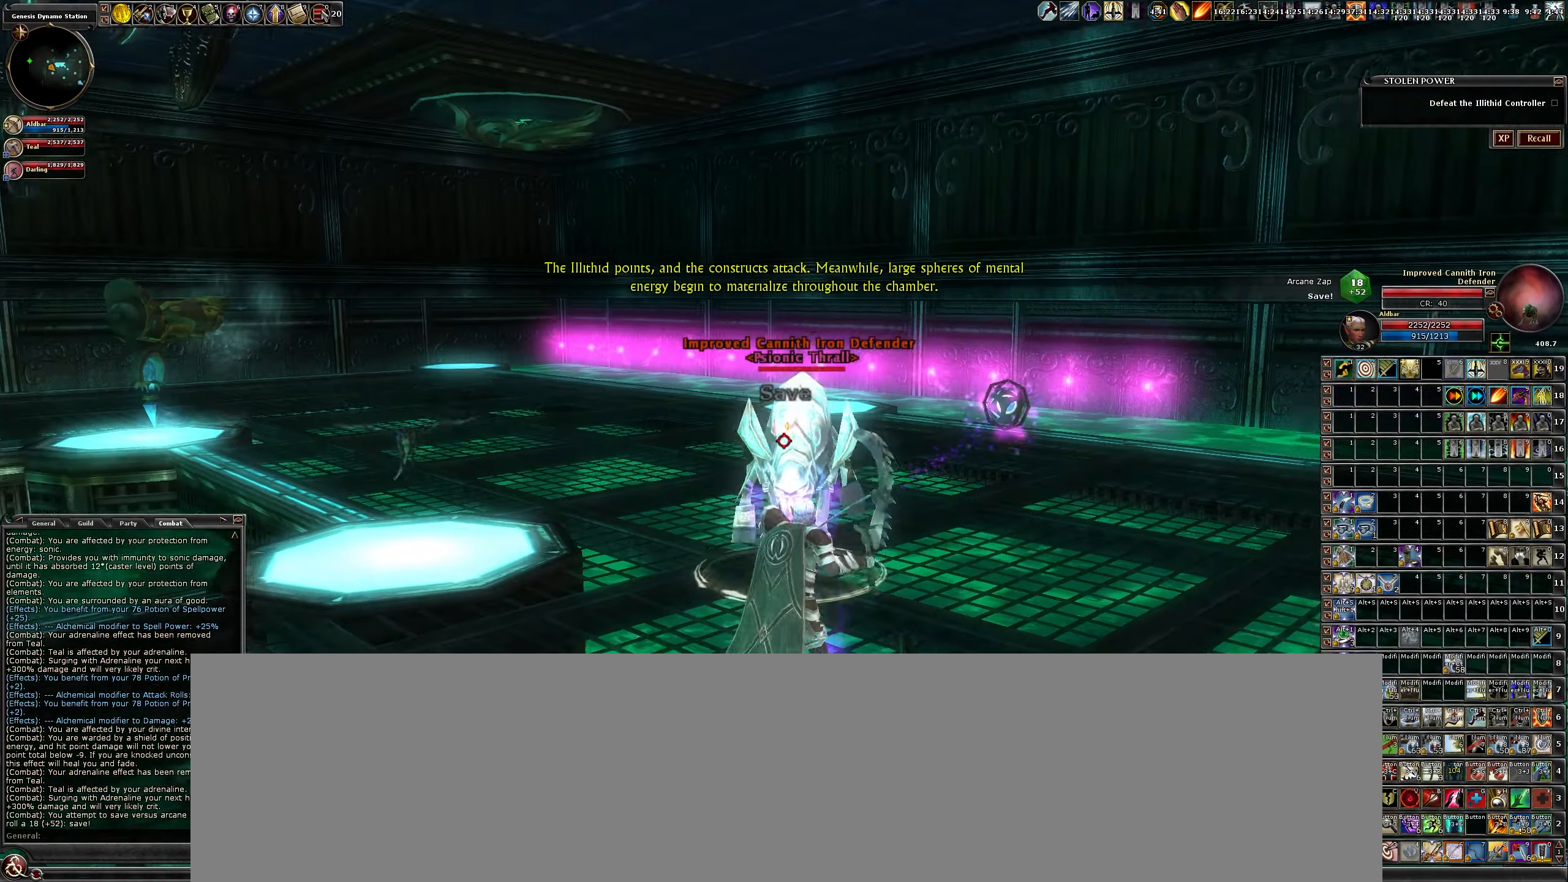
{"keys": [], "mouse": ["left"], "events": [[67, "d", "up"], [100, "mouse_left", "down"], [200, "w", "up"]]}
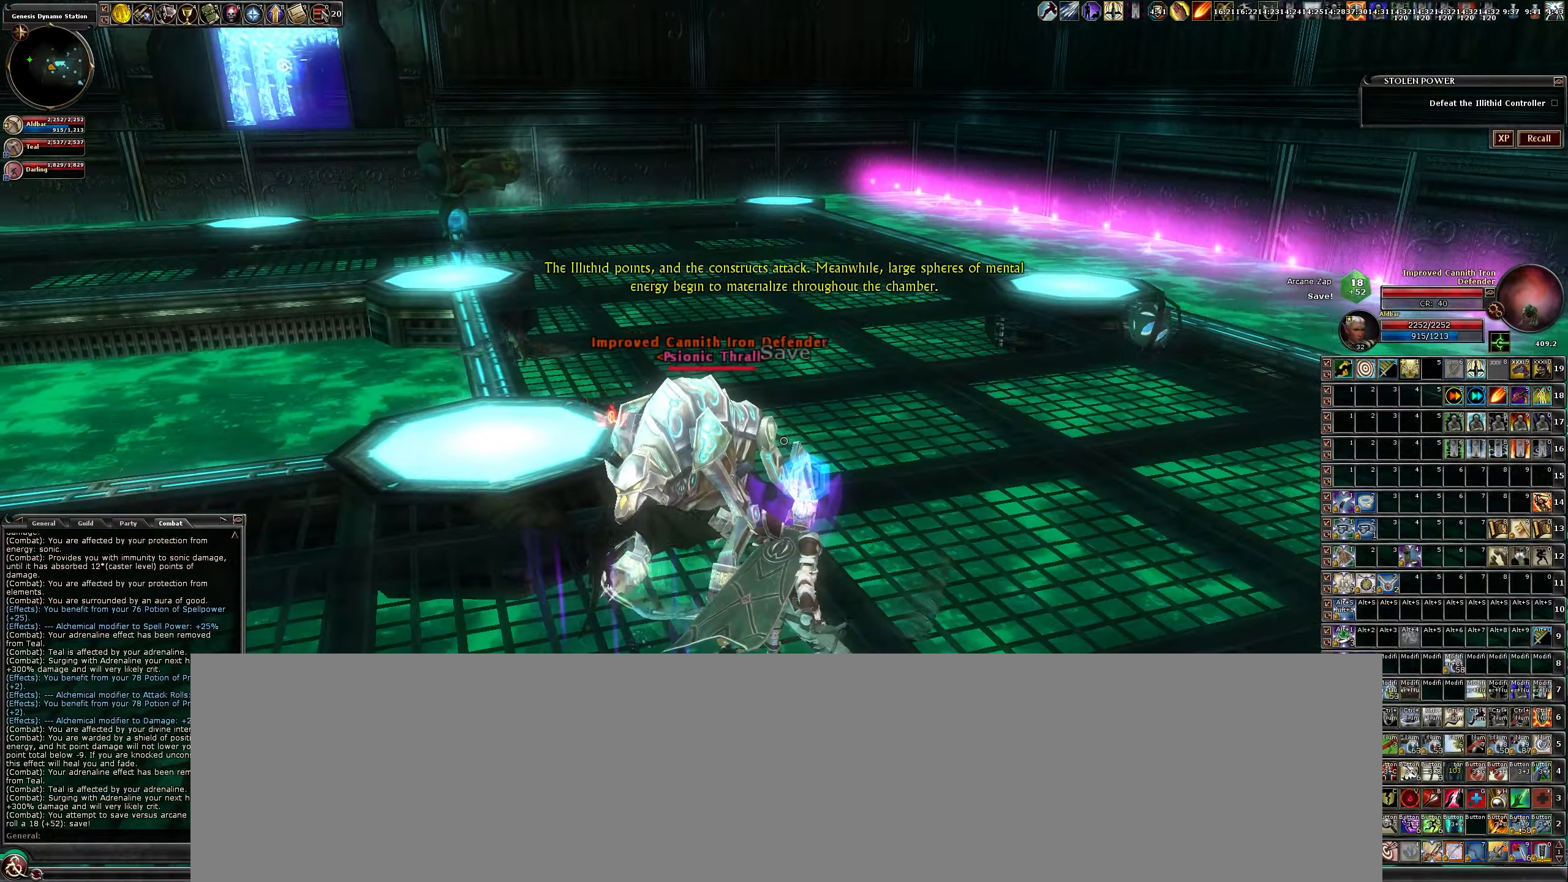
{"keys": [], "mouse": ["left"], "events": []}
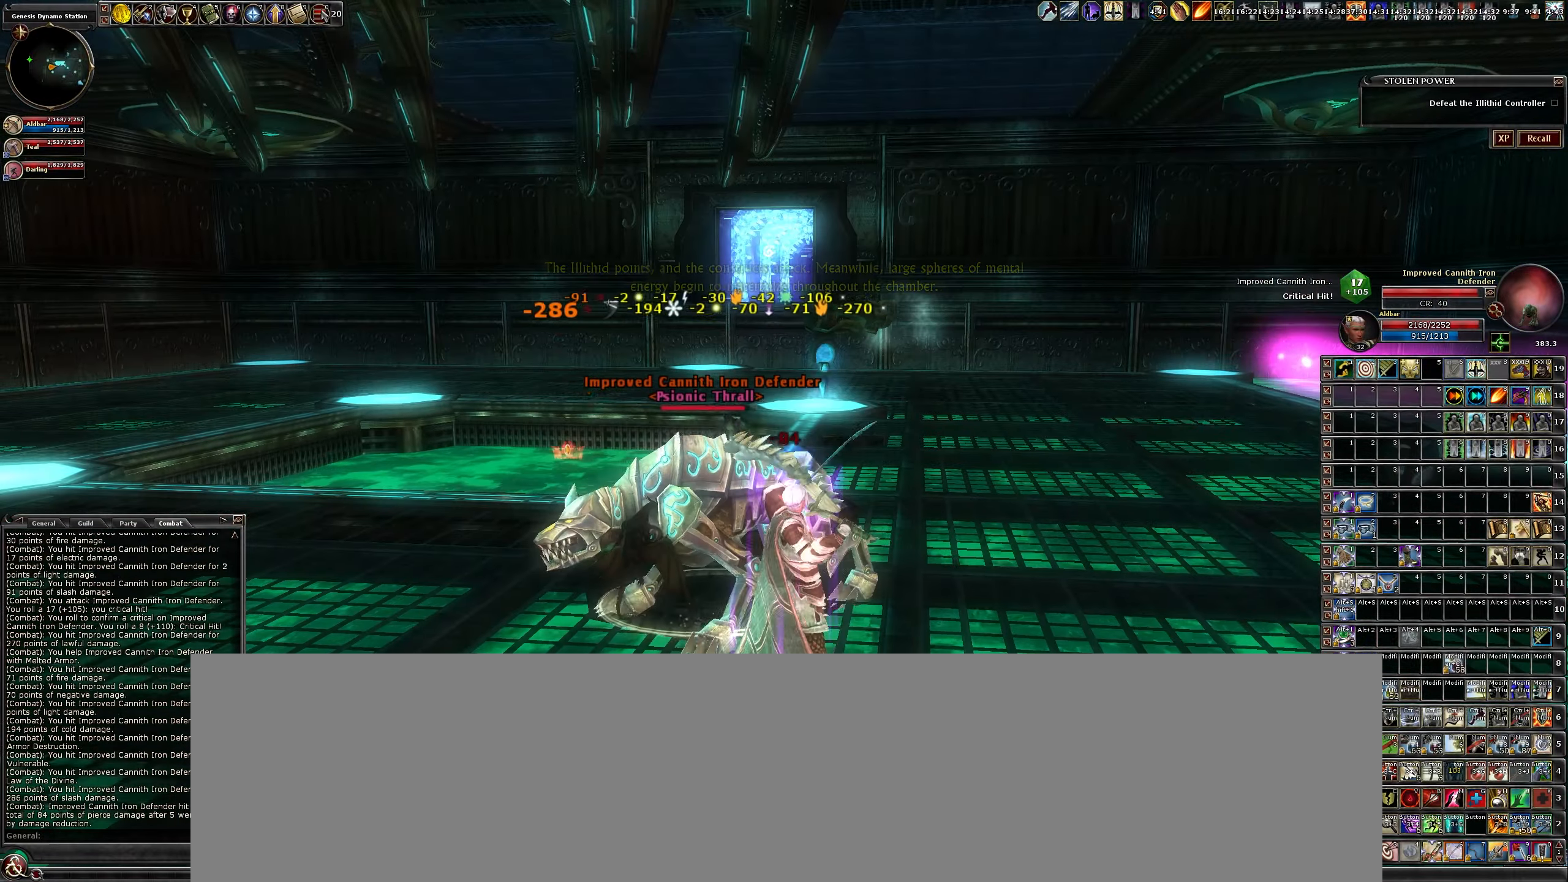
{"keys": [], "mouse": ["left"], "events": []}
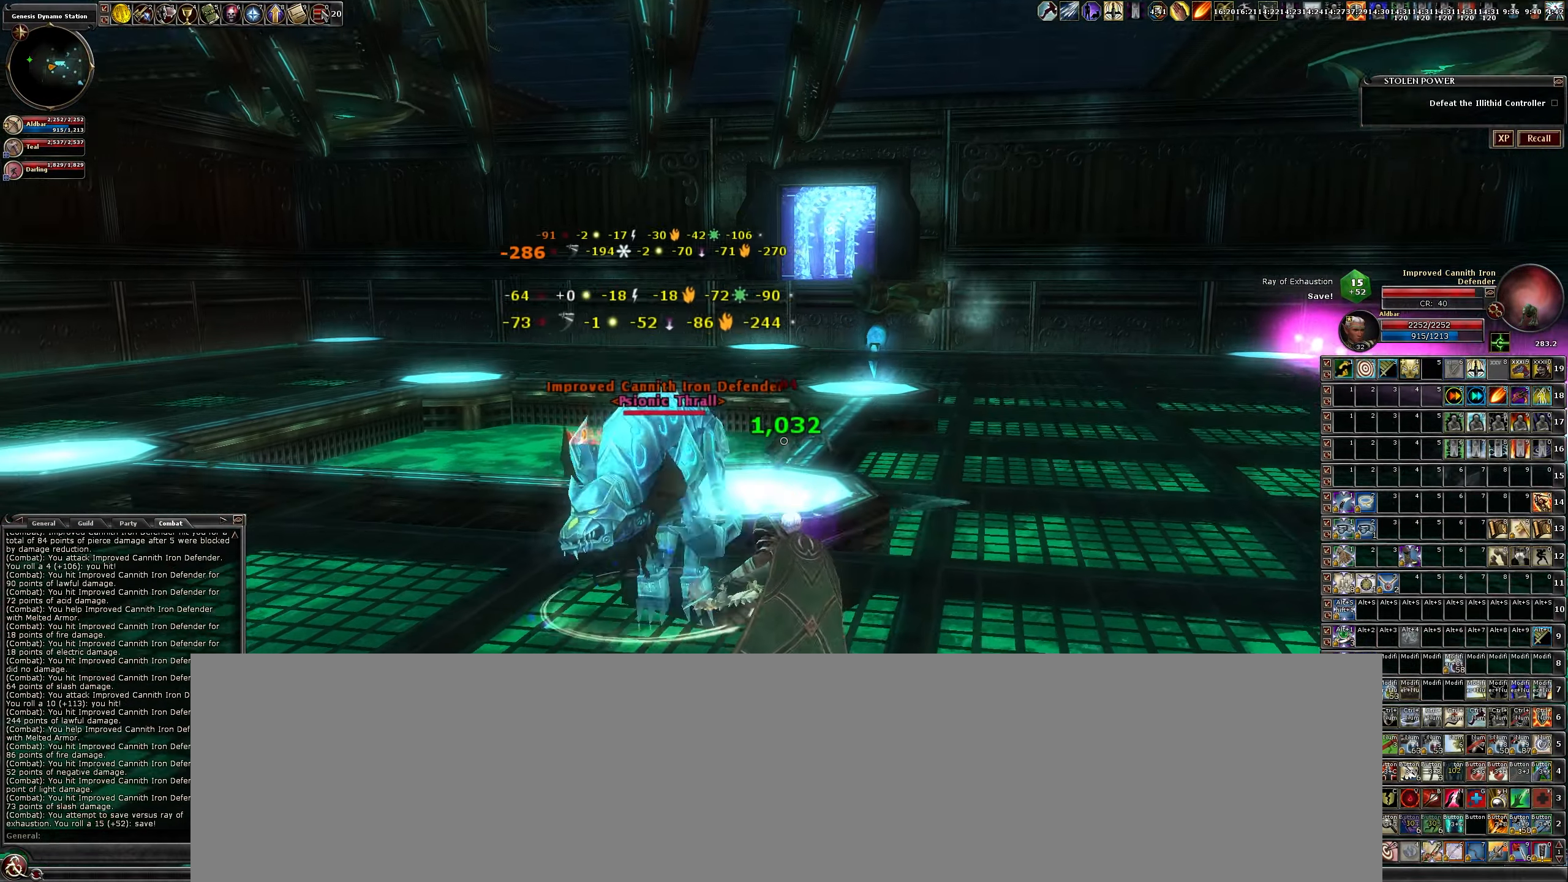
{"keys": ["b"], "mouse": ["left"], "events": [[117, "b", "down"], [200, "b", "up"], [334, "b", "down"], [434, "b", "up"], [484, "b", "down"]]}
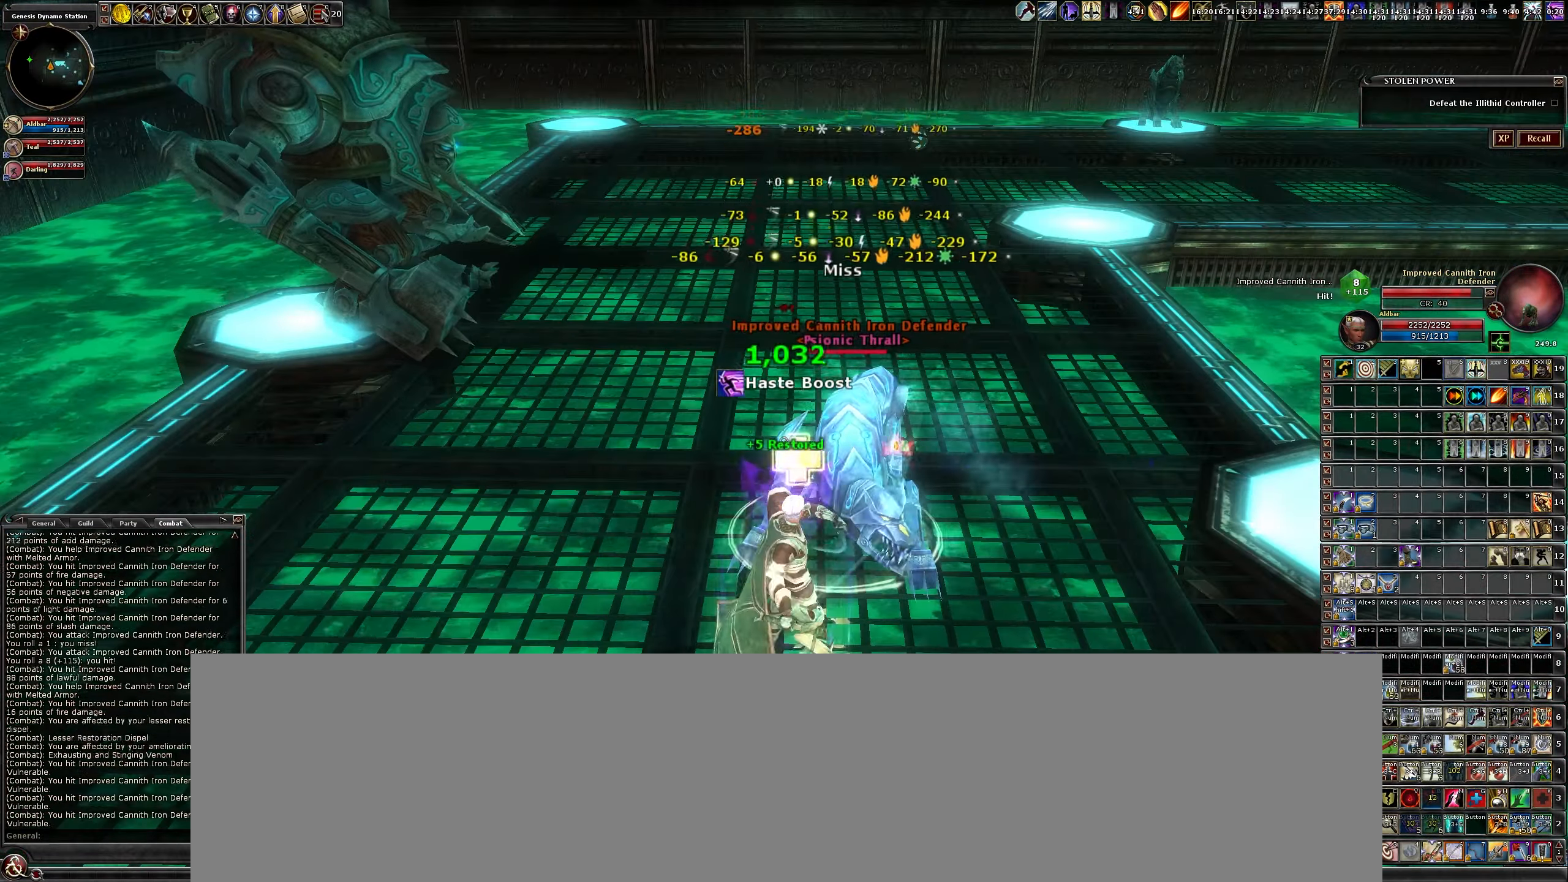
{"keys": [], "mouse": ["left"], "events": [[84, "b", "up"], [167, "b", "down"], [267, "b", "up"], [367, "b", "down"], [500, "b", "up"]]}
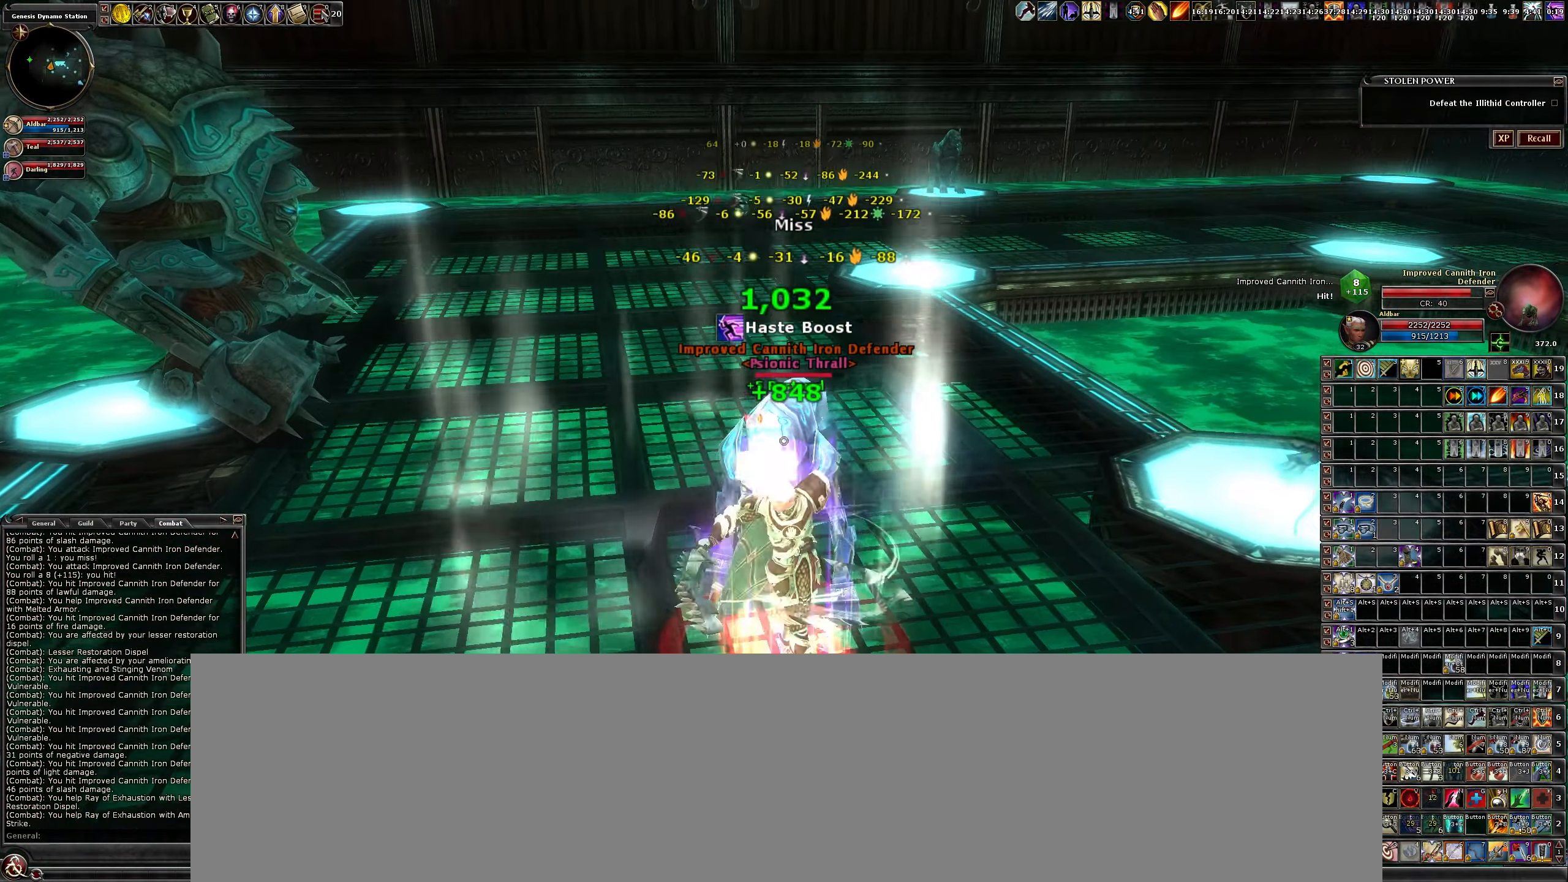
{"keys": ["b"], "mouse": ["left"], "events": [[34, "b", "down"], [184, "b", "up"], [284, "b", "down"], [317, "b", "up"], [467, "b", "down"]]}
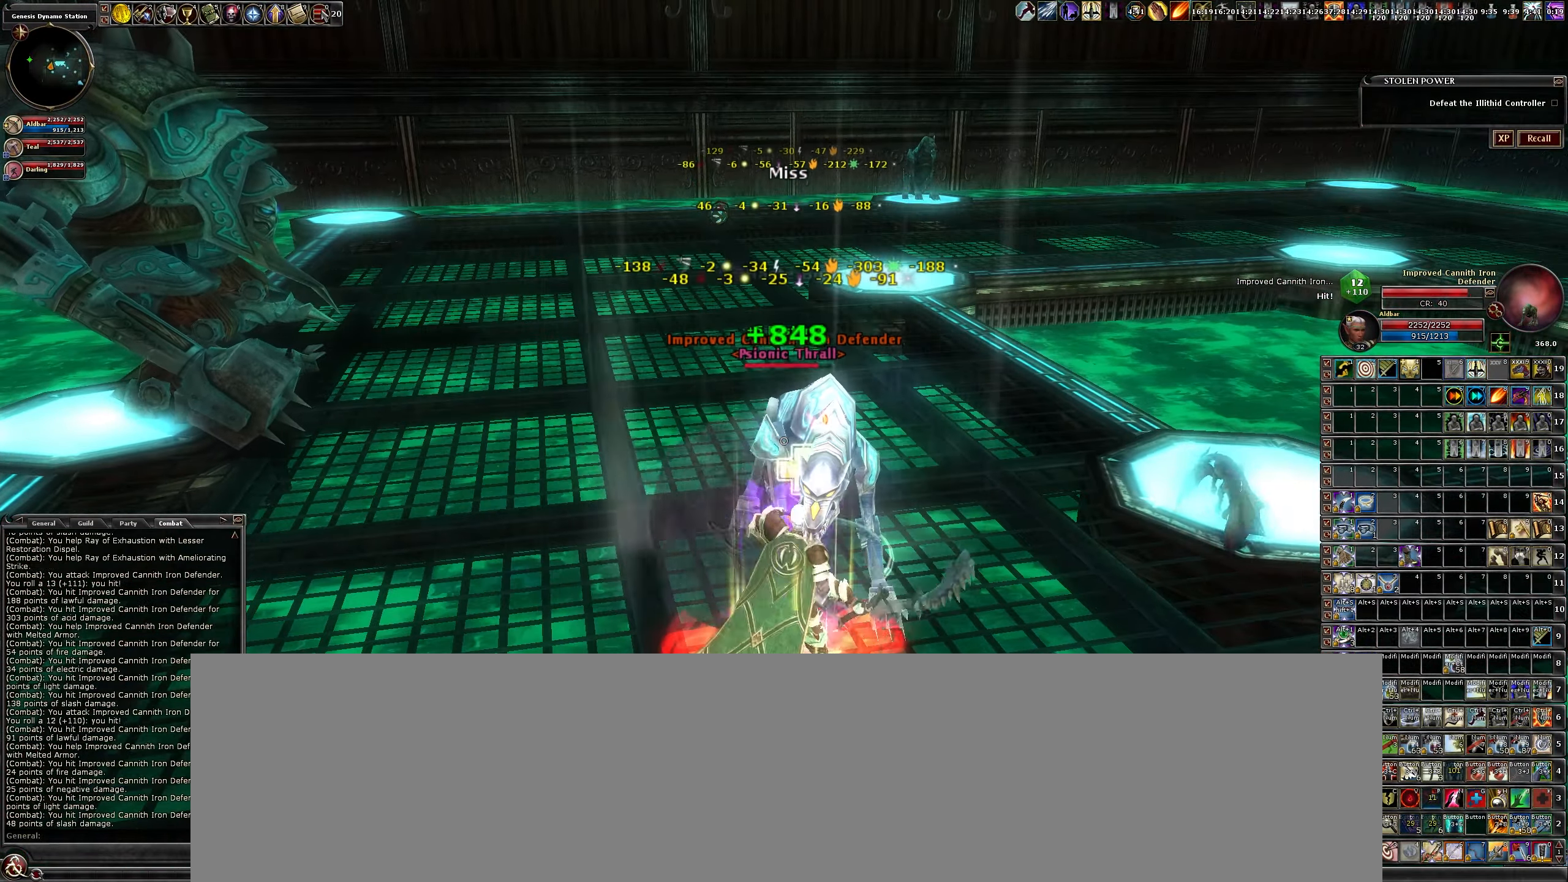
{"keys": [], "mouse": ["left"], "events": [[50, "b", "up"], [150, "b", "down"], [200, "b", "up"], [200, "mouse_right", "down"], [384, "mouse_right", "up"], [434, "b", "down"], [484, "b", "up"]]}
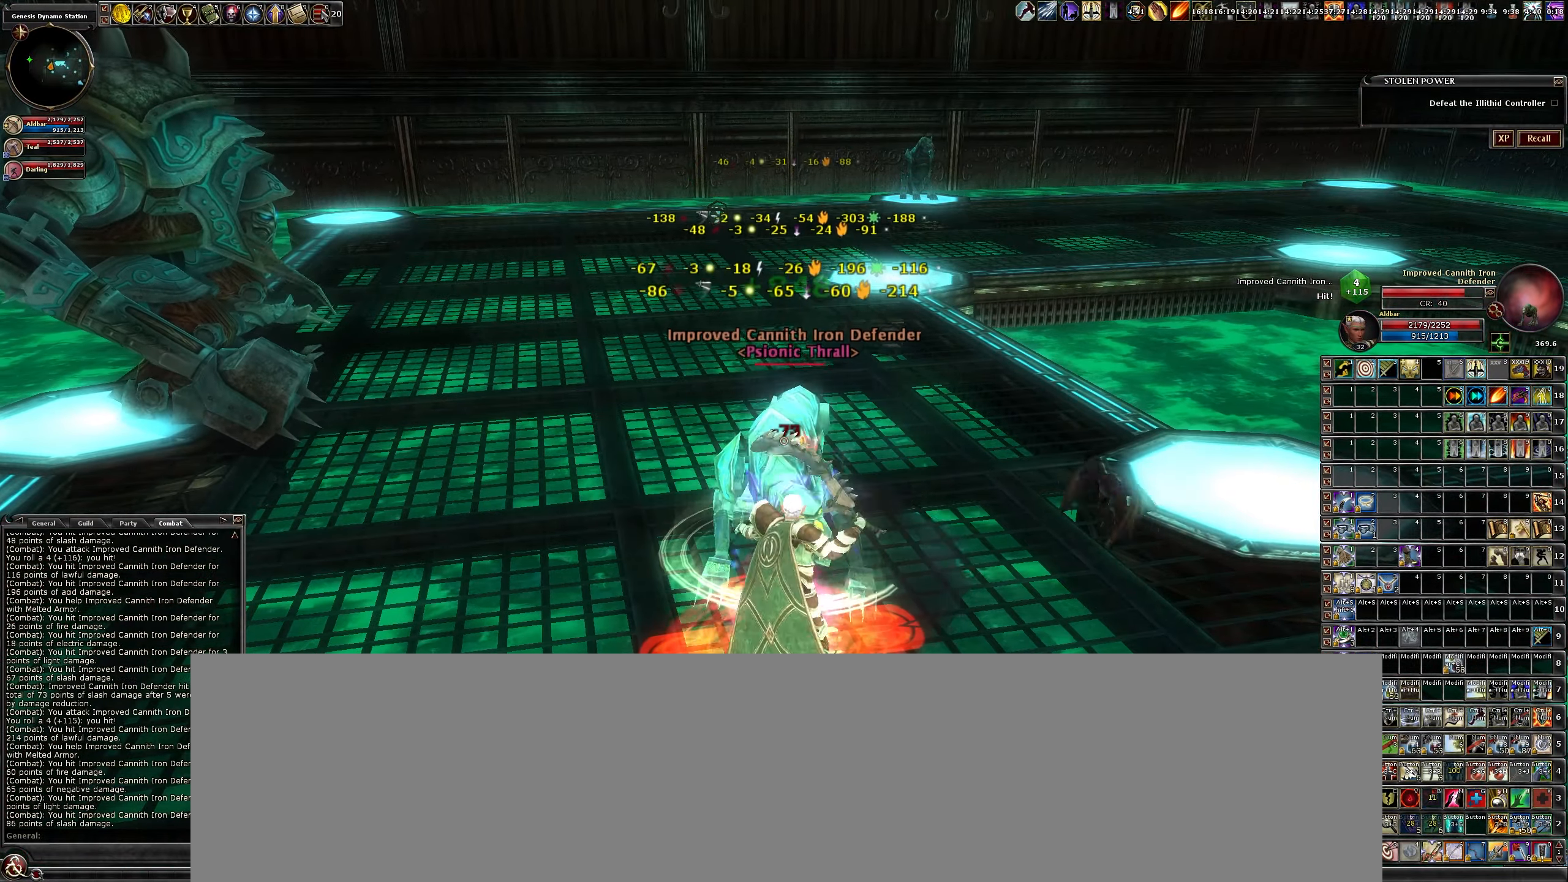
{"keys": ["b"], "mouse": ["left"], "events": [[84, "b", "down"], [217, "b", "up"], [300, "b", "down"], [400, "b", "up"], [500, "b", "down"]]}
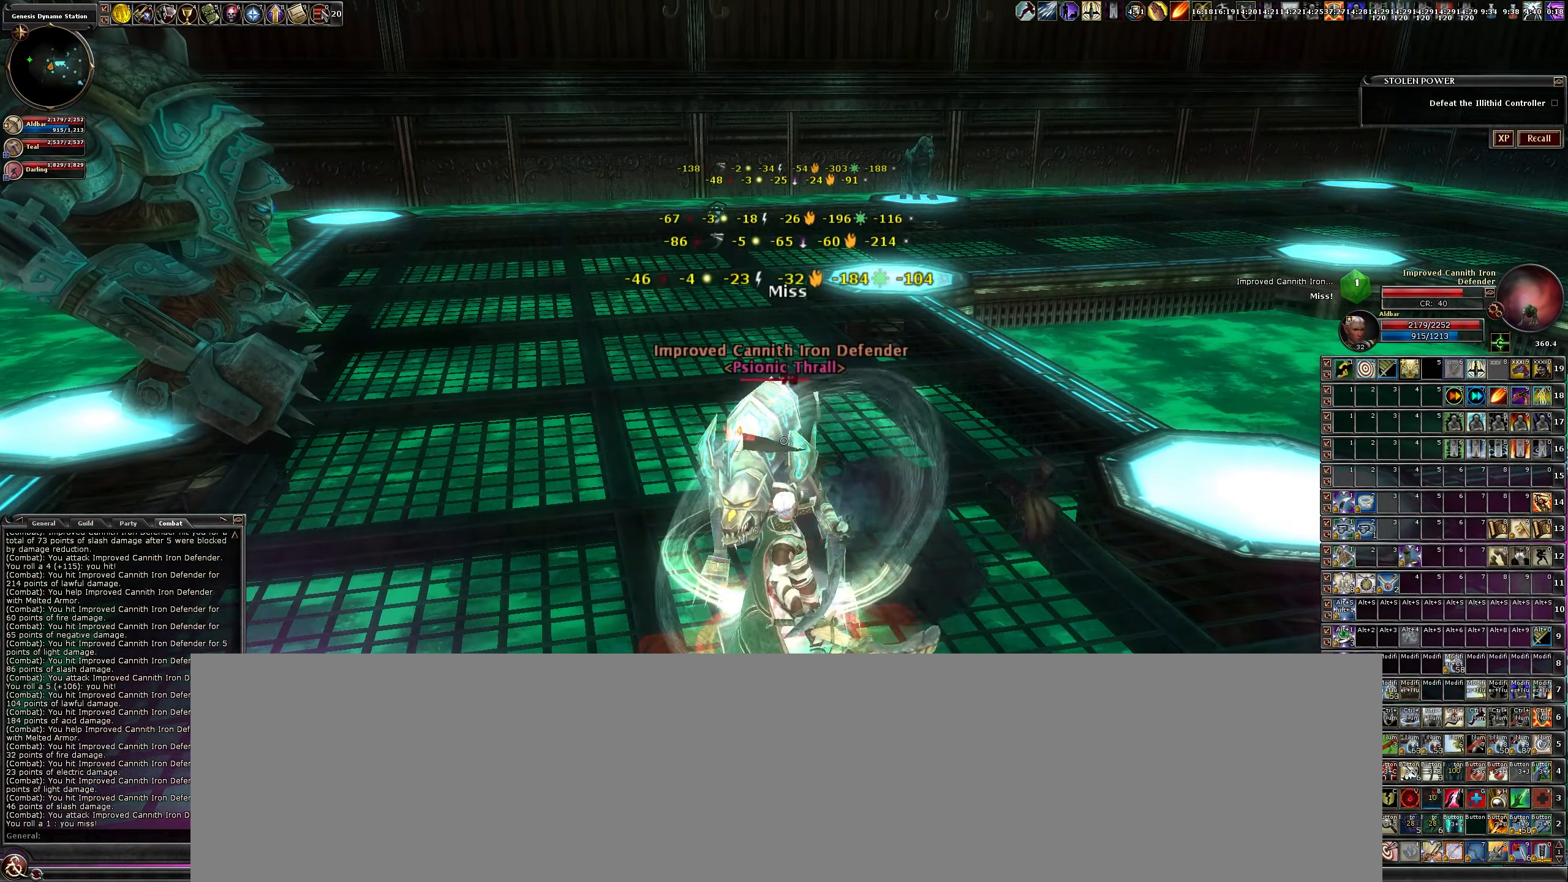
{"keys": [], "mouse": ["left"], "events": [[84, "b", "up"], [184, "b", "down"], [284, "b", "up"], [367, "b", "down"], [467, "b", "up"]]}